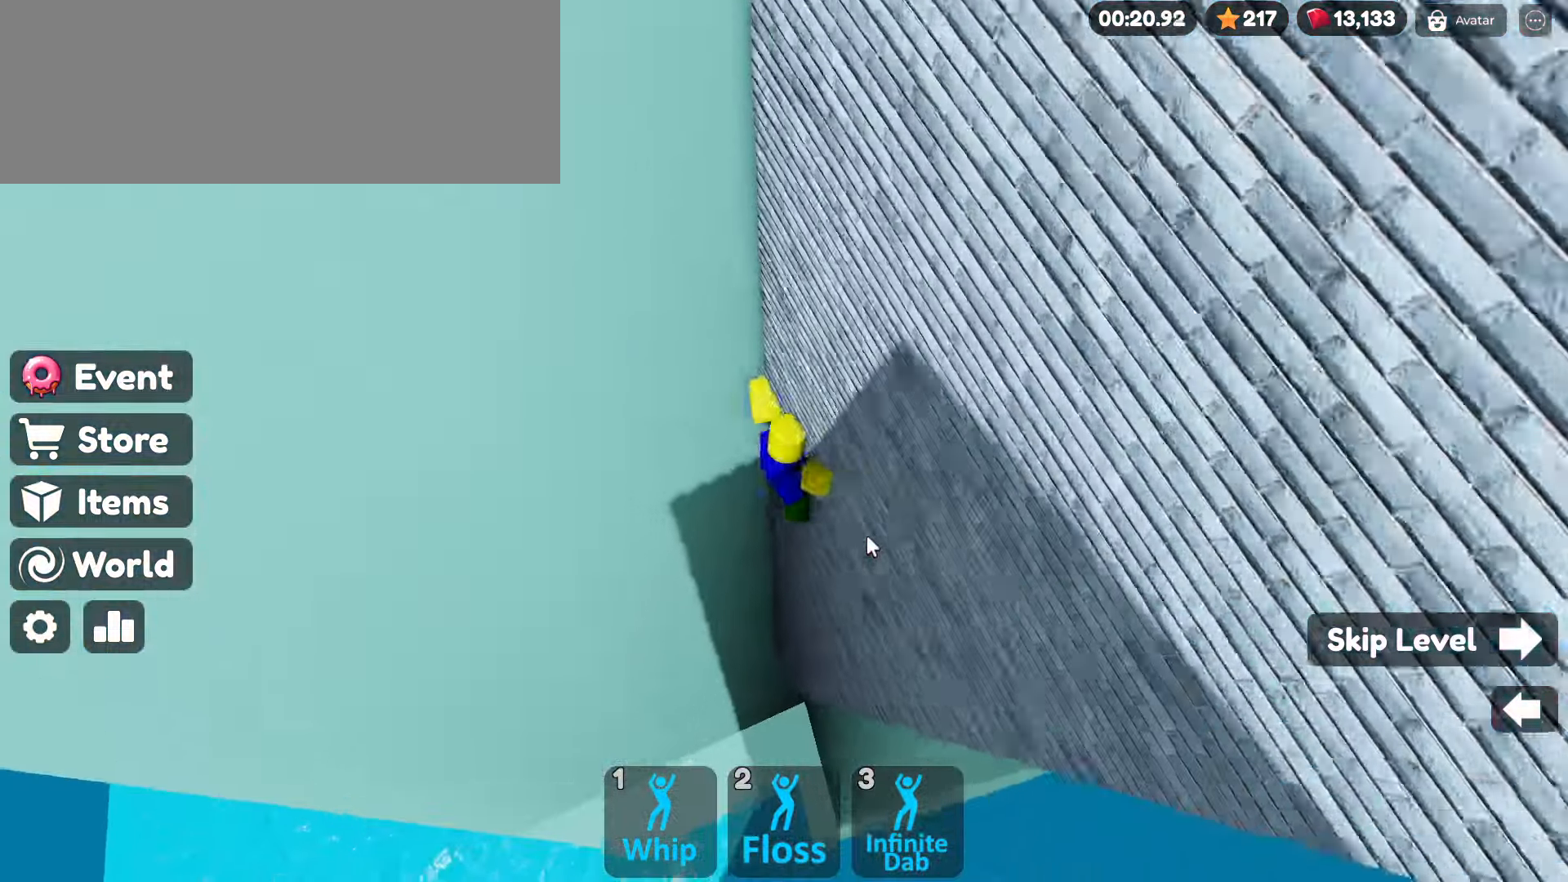
Gameplay with keyboard and mouse; each line is a JSON object with the keys and mouse buttons held at the frame after it. "events" lists presses ("down") and releases ("up") of ".", "/", "0", "1", "2", "3", "4", "5", "6", "7", "8", "9", "a", "alt_l", "alt_r", "b", "backslash", "backspace", "c", "caps_lock", "comma", "ctrl_l", "ctrl_r", "d", "e", "equals", "escape", "f", "f1", "f10", "f11", "f12", "f2", "f3", "f4", "f5", "f6", "f7", "f8", "f9", "g", "h", "i", "j", "k", "l", "lbracket", "m", "minus", "n", "o", "p", "q", "quote", "r", "rbracket", "return", "s", "semicolon", "shift_l", "shift_r", "space", "super", "t", "tab", "tilde", "u", "v", "w", "x", "y", "z", "mouse_left", "mouse_wheel" and "mouse_right" between this image and that frame as [ms after this image, input, new state], when the widget could be followed in between. "mouse_left", "mouse_wheel", "mouse_right" = the "left", "wheel", "right" buttons of the "mouse" list. No other keys are recorded. "wheel" means that the mouse wheel is clicked or scrolled. Not read: mouse_move.
{"keys": ["d", "space", "w"], "mouse": ["right"], "events": [[117, "d", "down"]]}
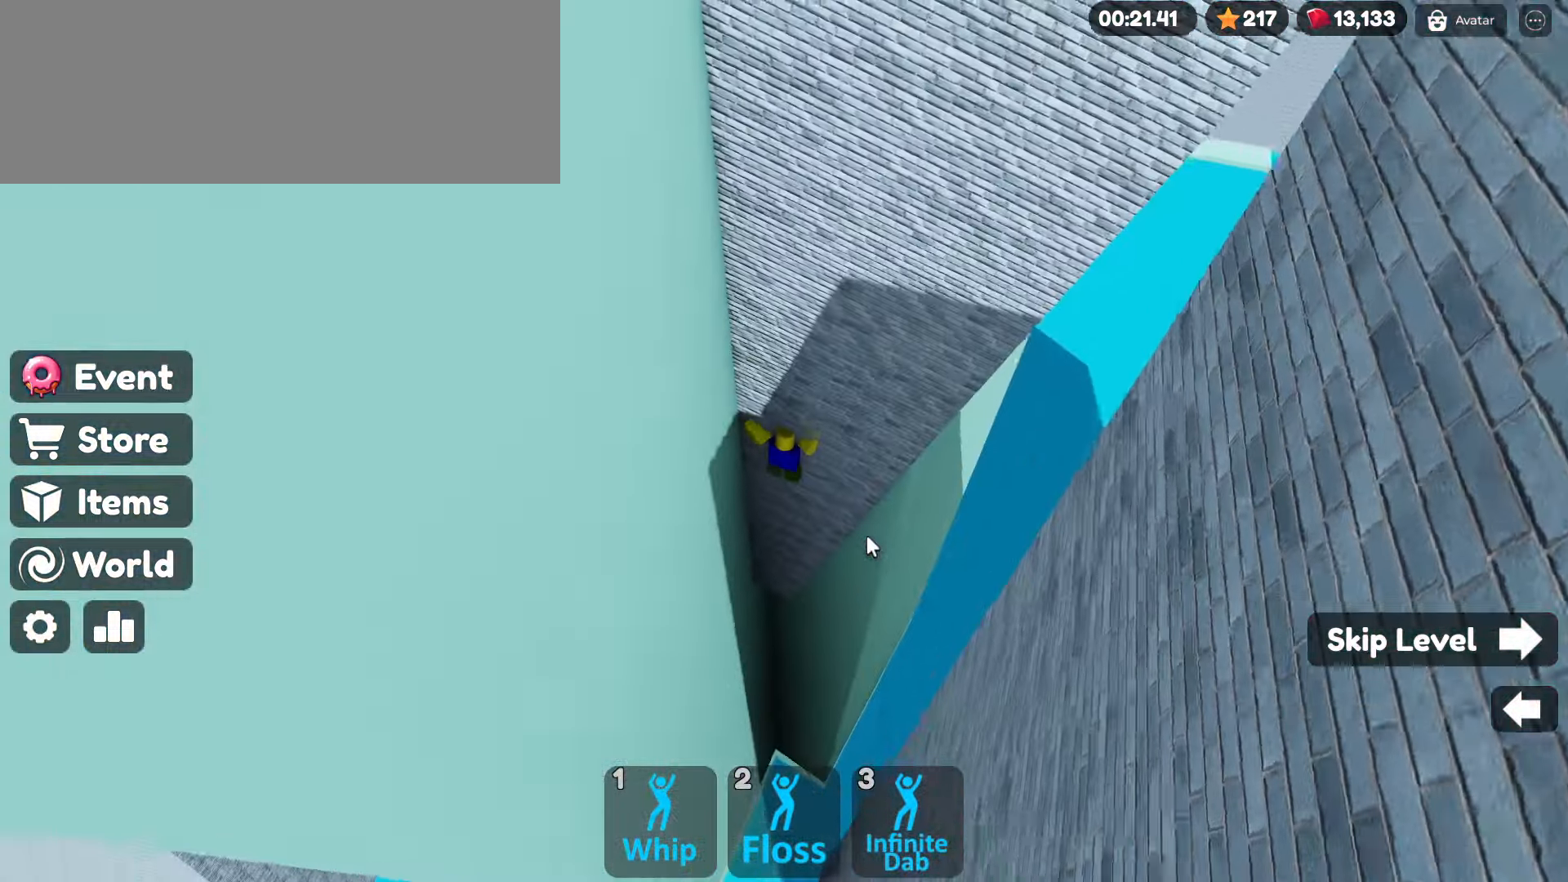
{"keys": ["d", "space", "w"], "mouse": ["right"], "events": []}
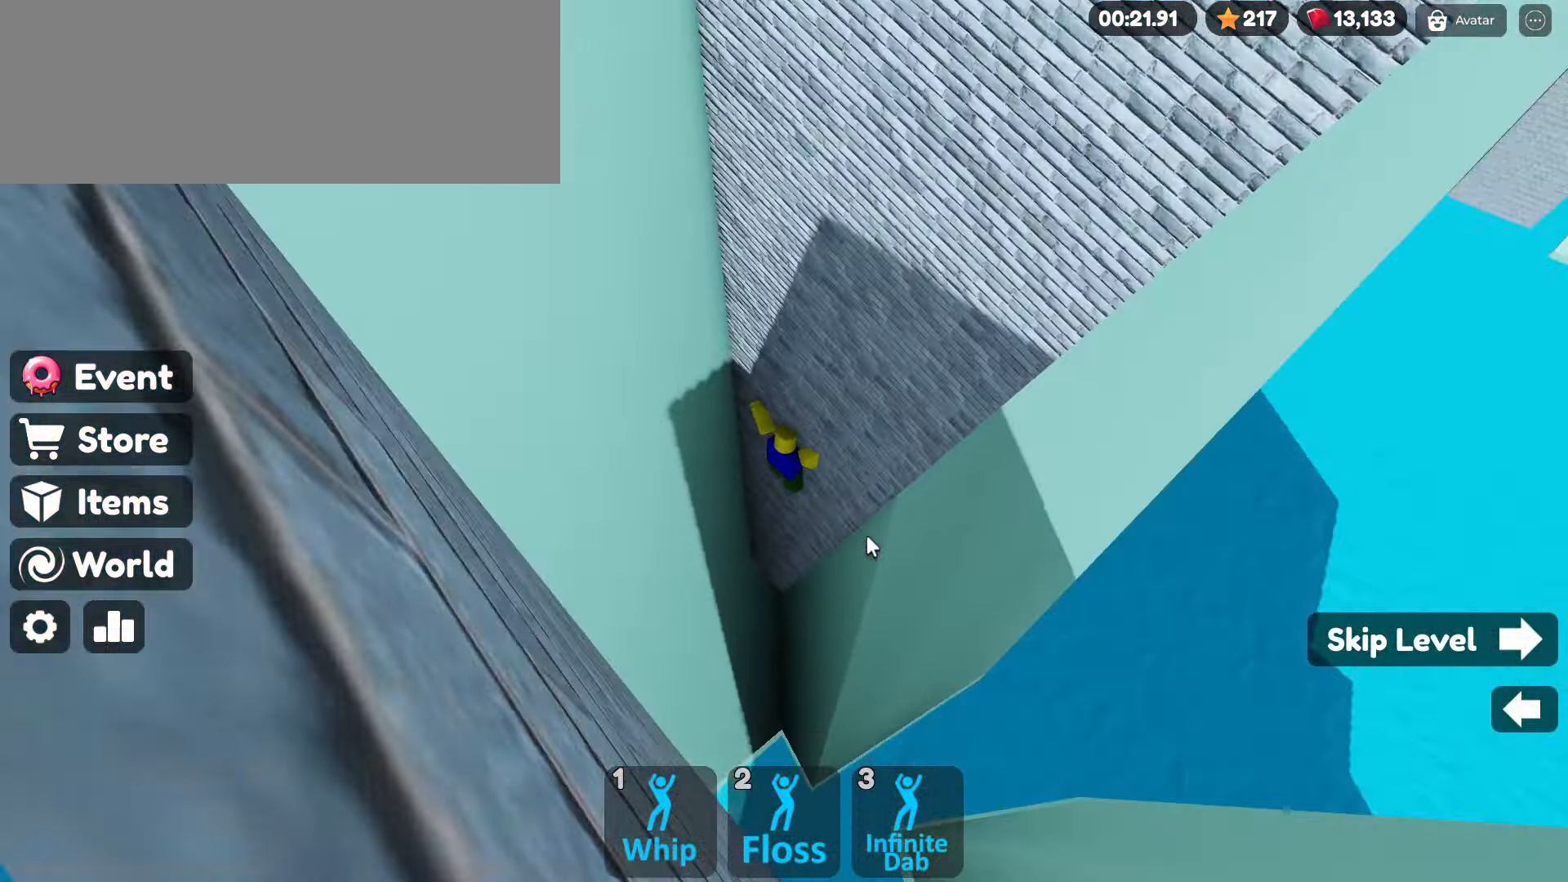
{"keys": ["d", "space", "w"], "mouse": ["right"], "events": []}
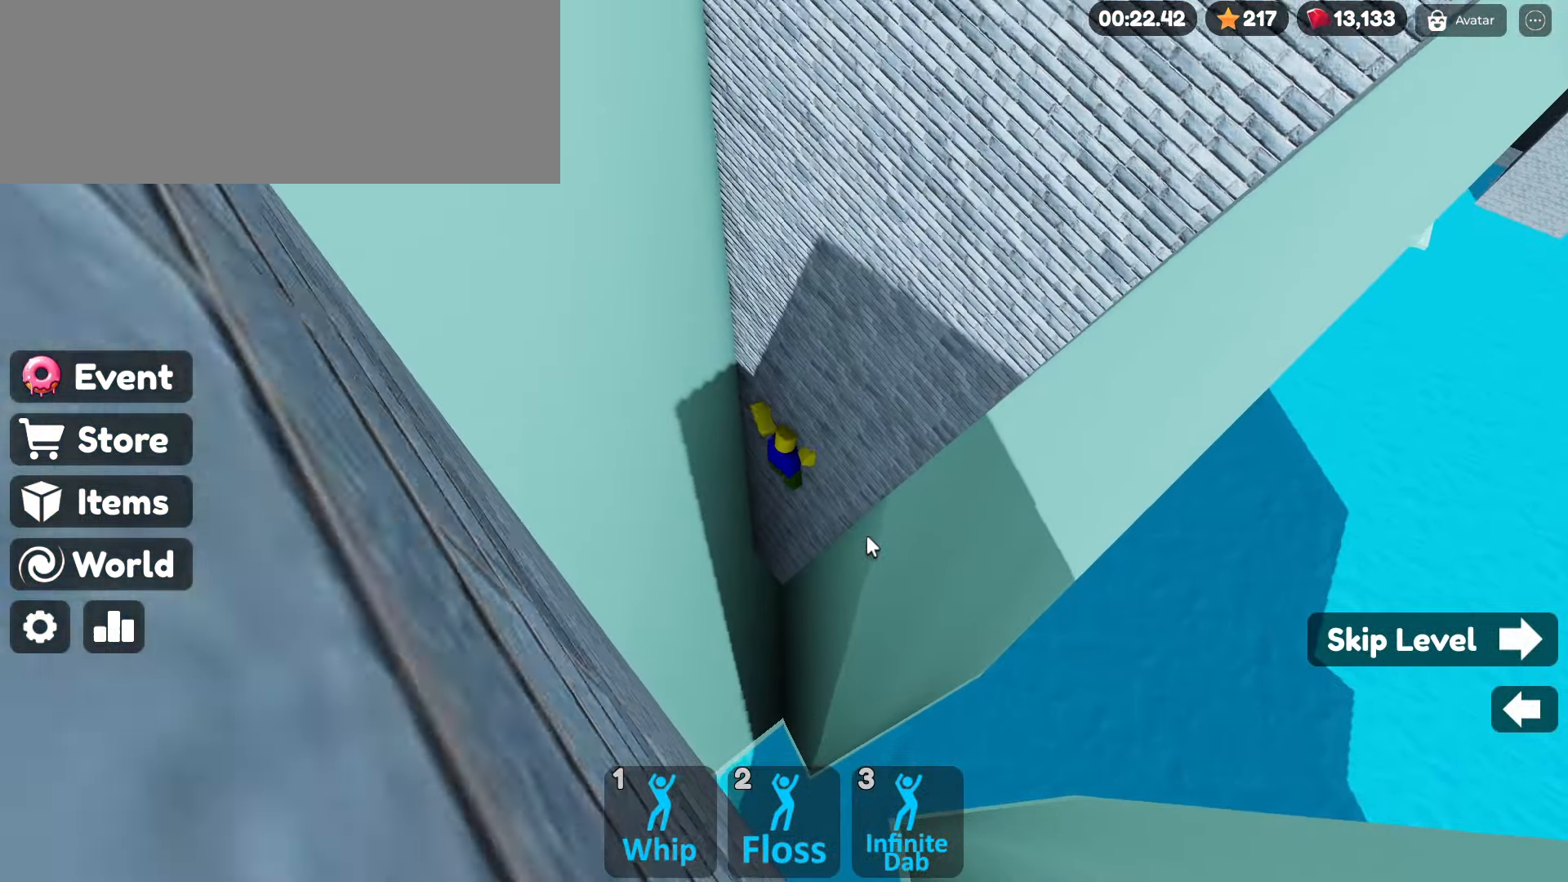
{"keys": ["a", "space", "w"], "mouse": ["right"], "events": [[117, "a", "down"], [200, "d", "up"]]}
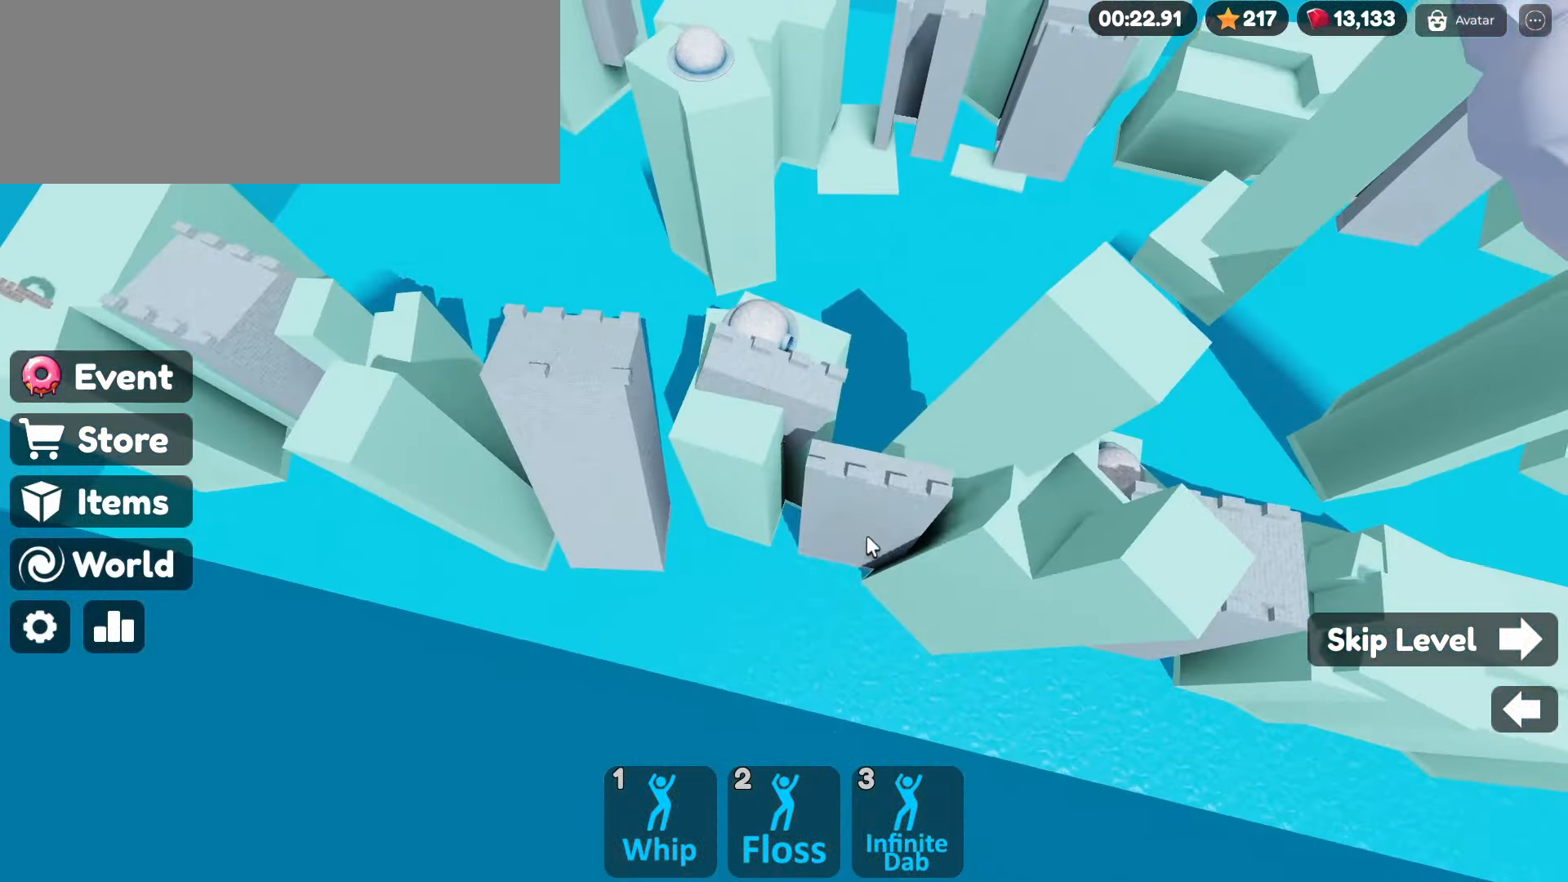
{"keys": ["a", "space", "w"], "mouse": ["right"], "events": []}
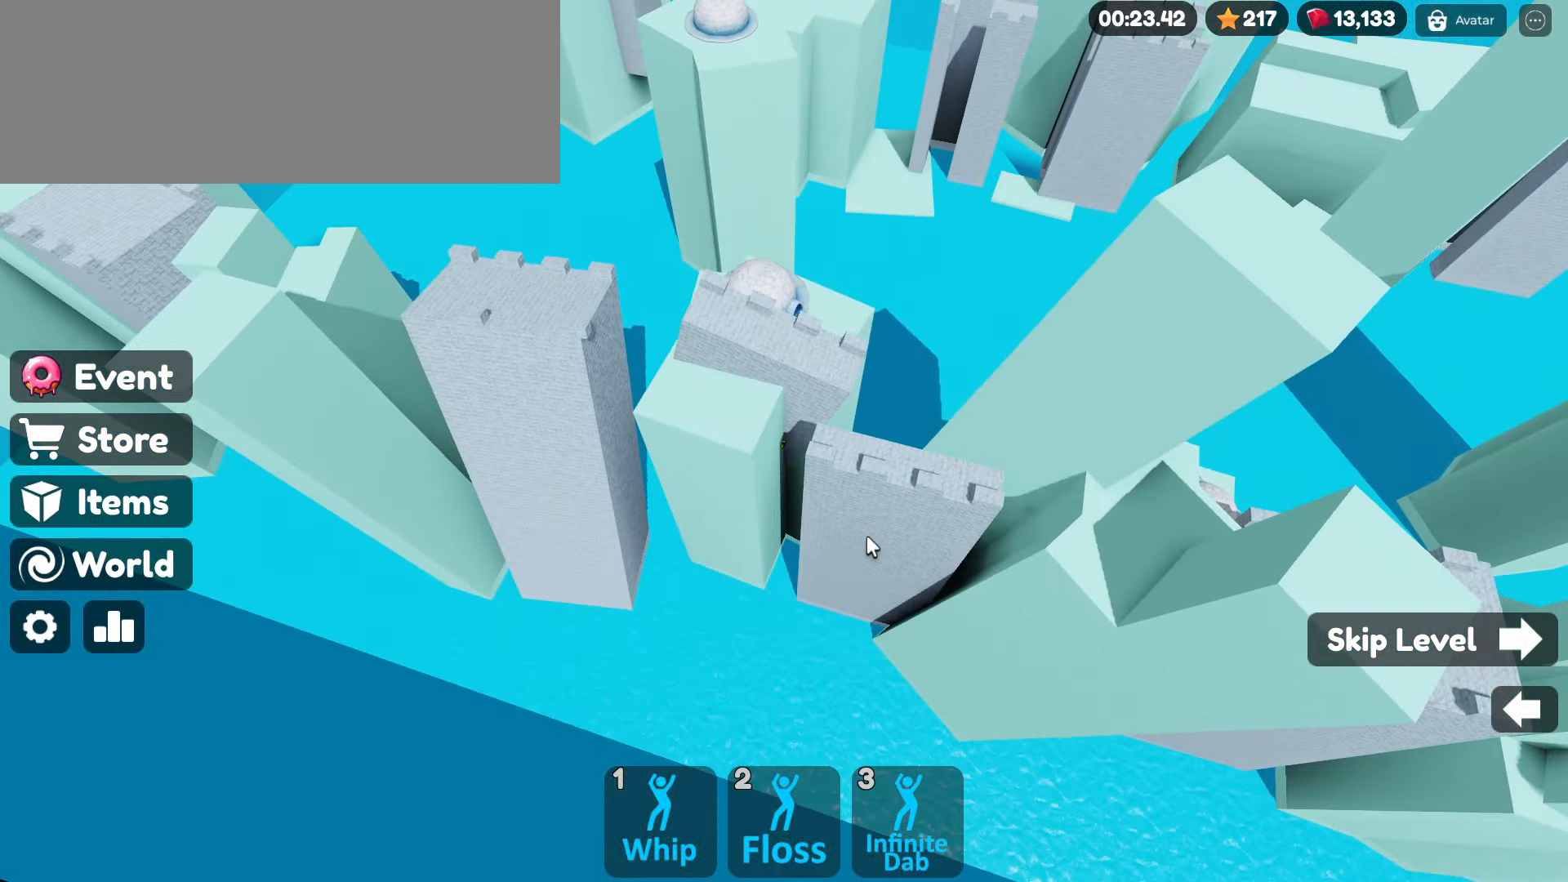
{"keys": ["a", "space", "w"], "mouse": ["right"], "events": []}
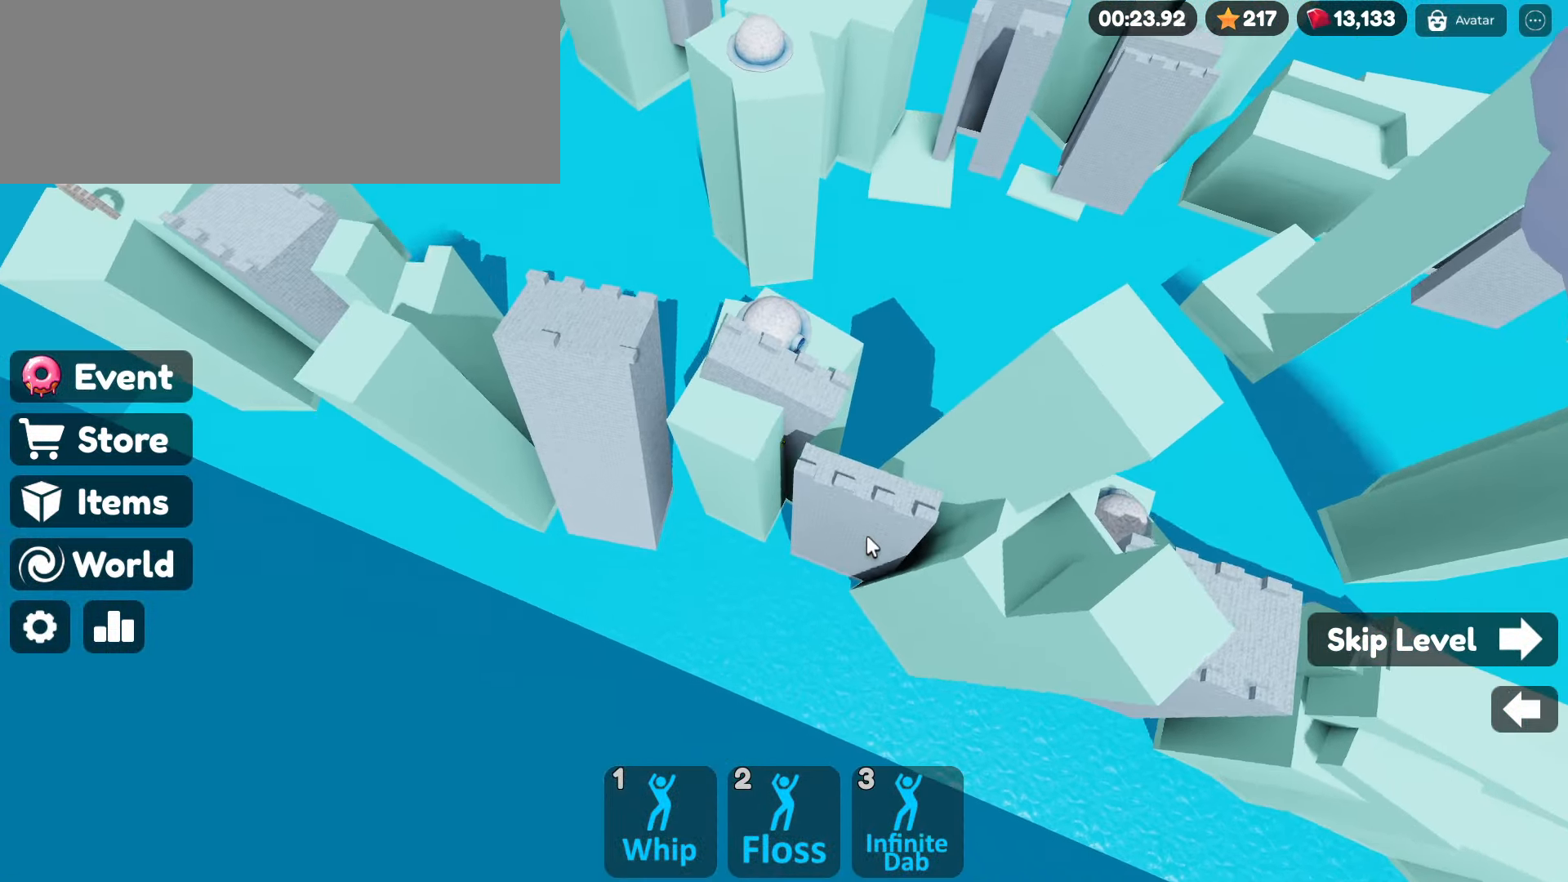
{"keys": ["a", "space", "w"], "mouse": ["right"], "events": []}
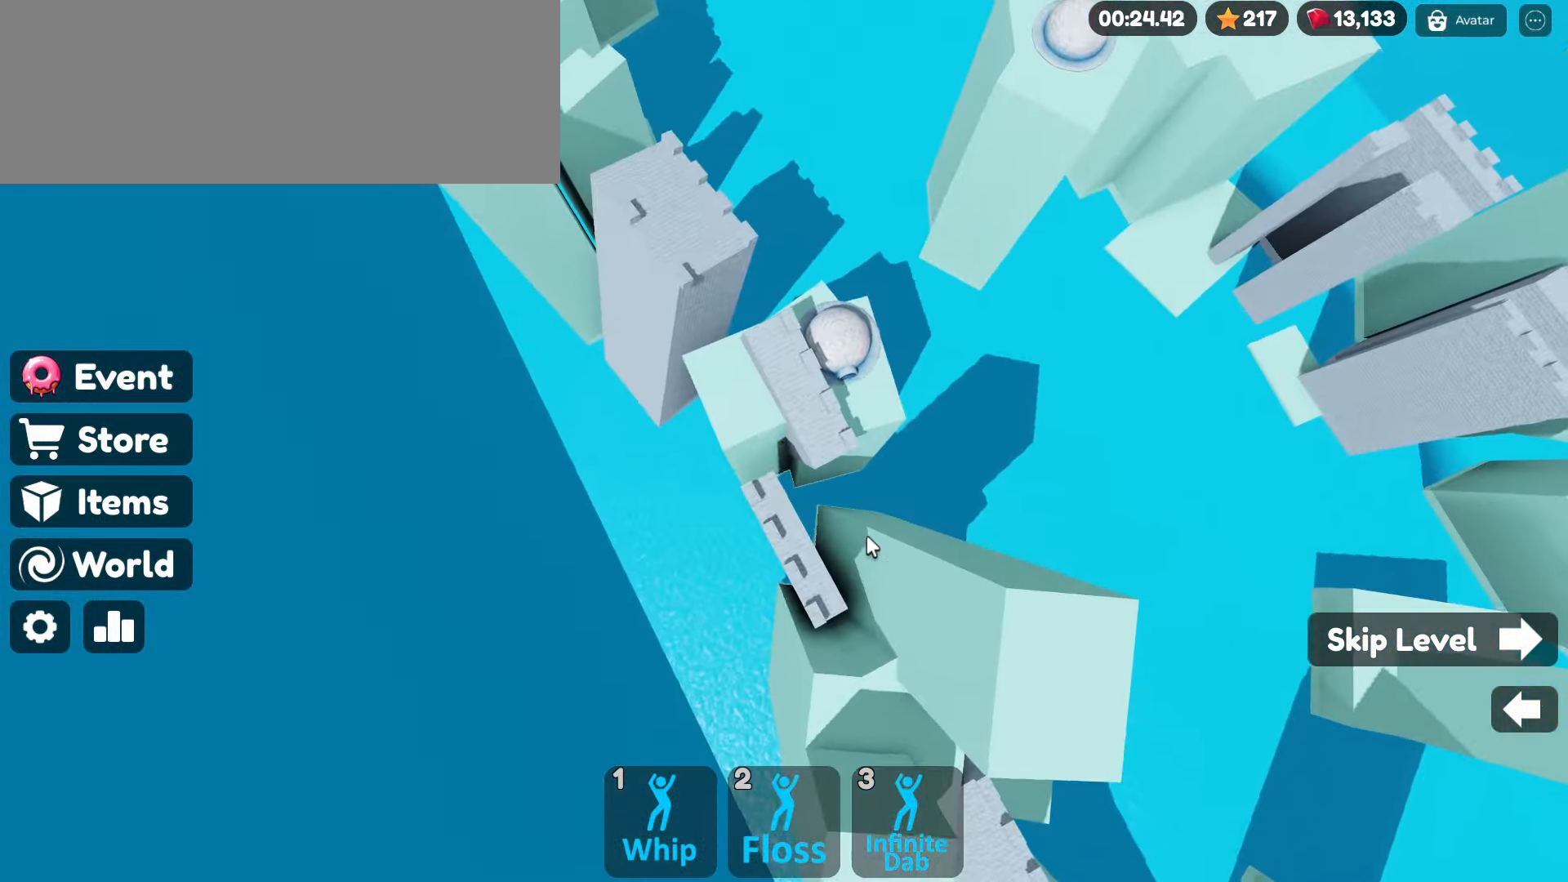
{"keys": ["a", "space", "w"], "mouse": ["right"], "events": []}
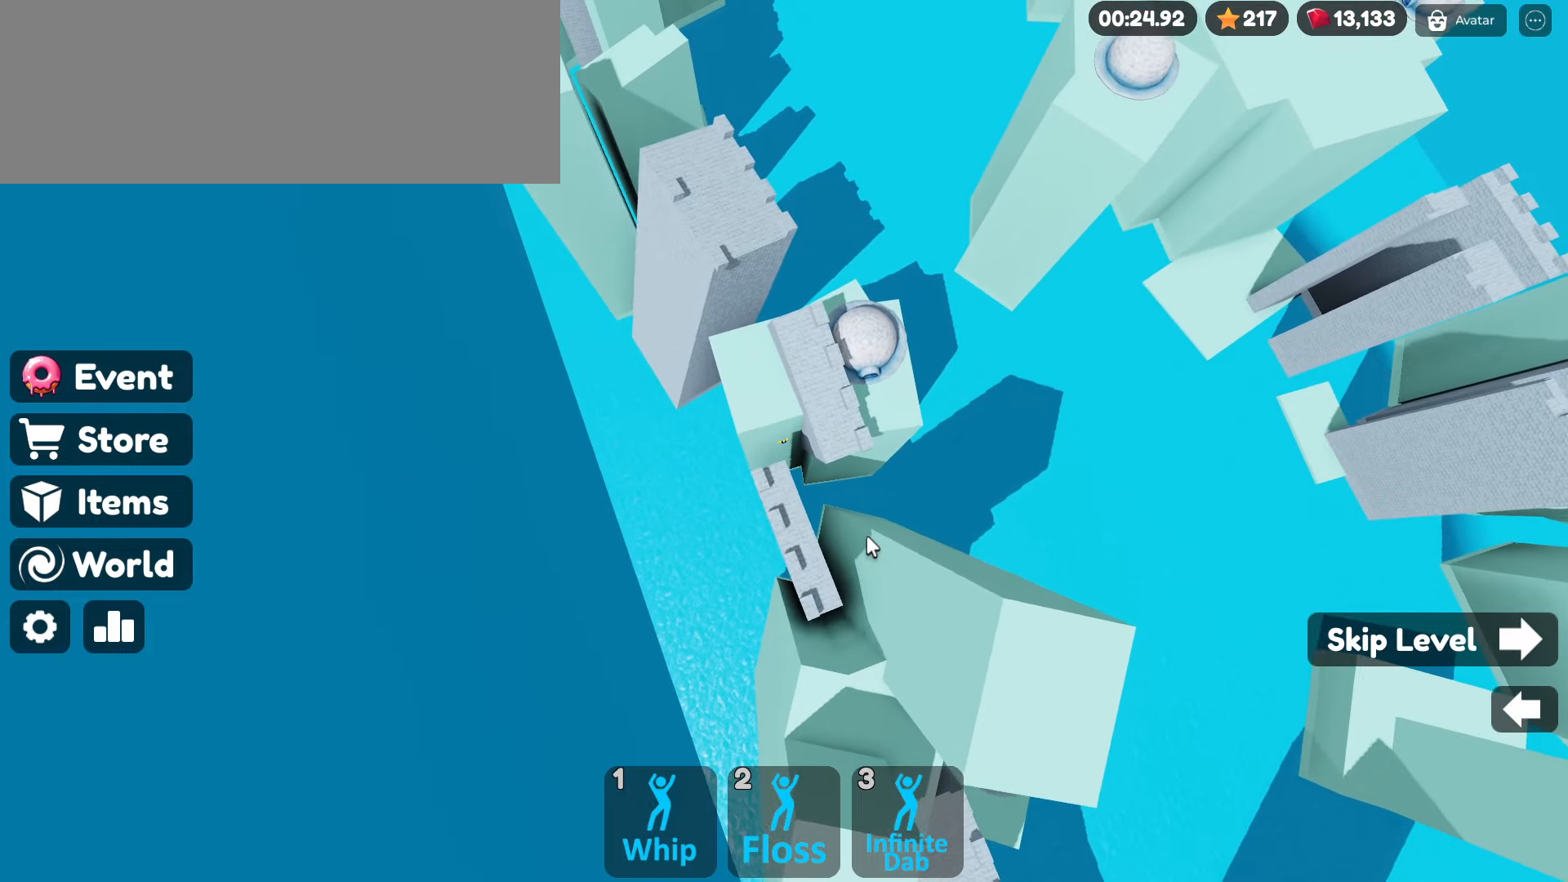
{"keys": ["a", "space", "w"], "mouse": ["right"], "events": []}
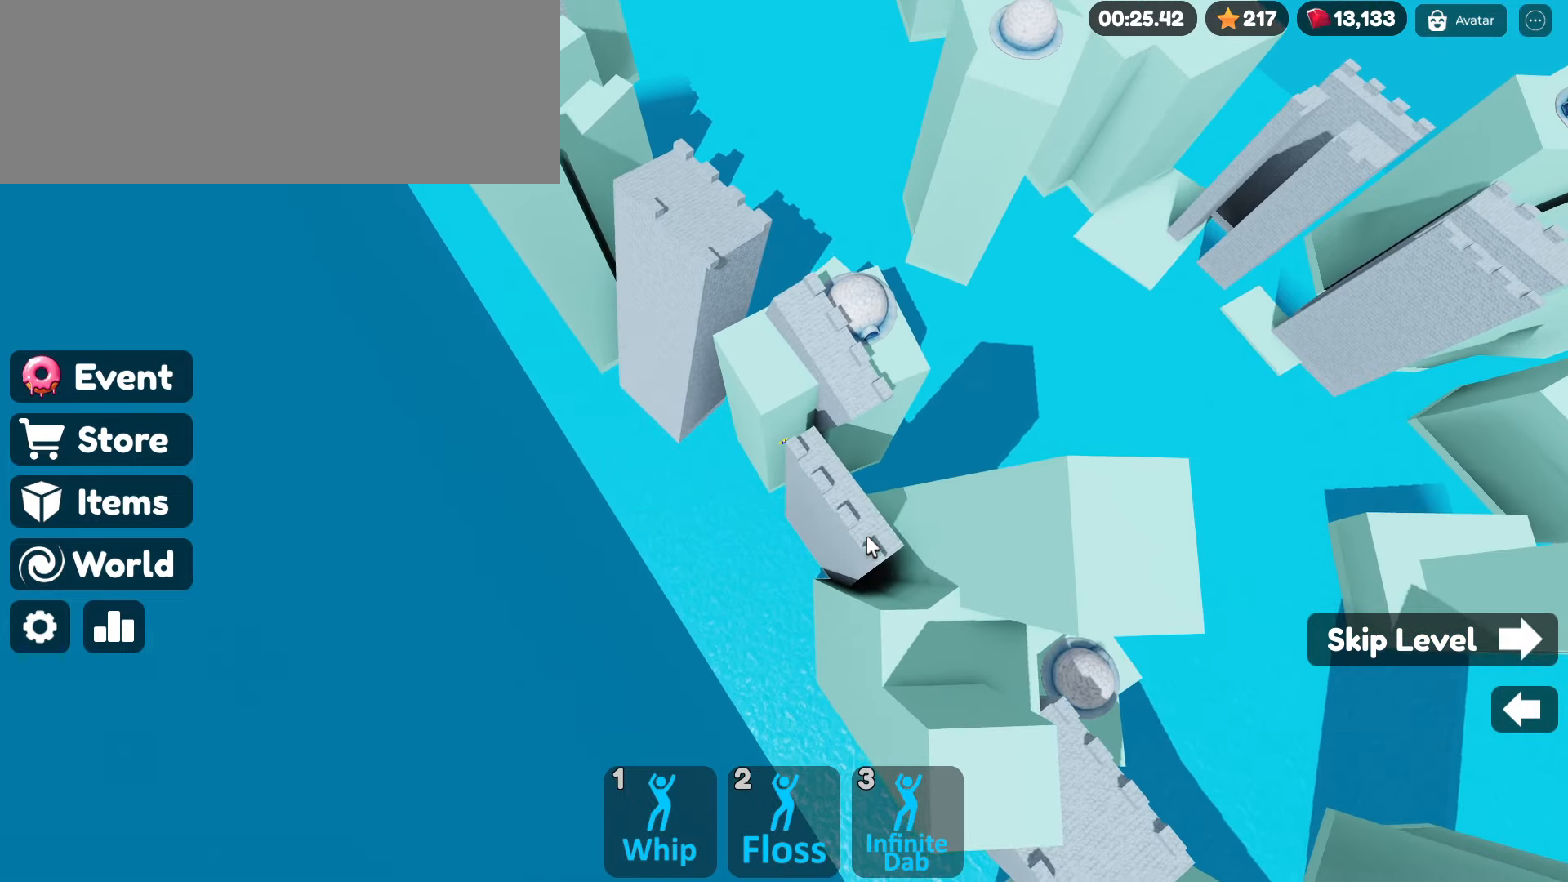
{"keys": ["a", "space", "w"], "mouse": ["right"], "events": [[17, "d", "down"], [200, "d", "up"], [400, "w", "up"], [484, "w", "down"]]}
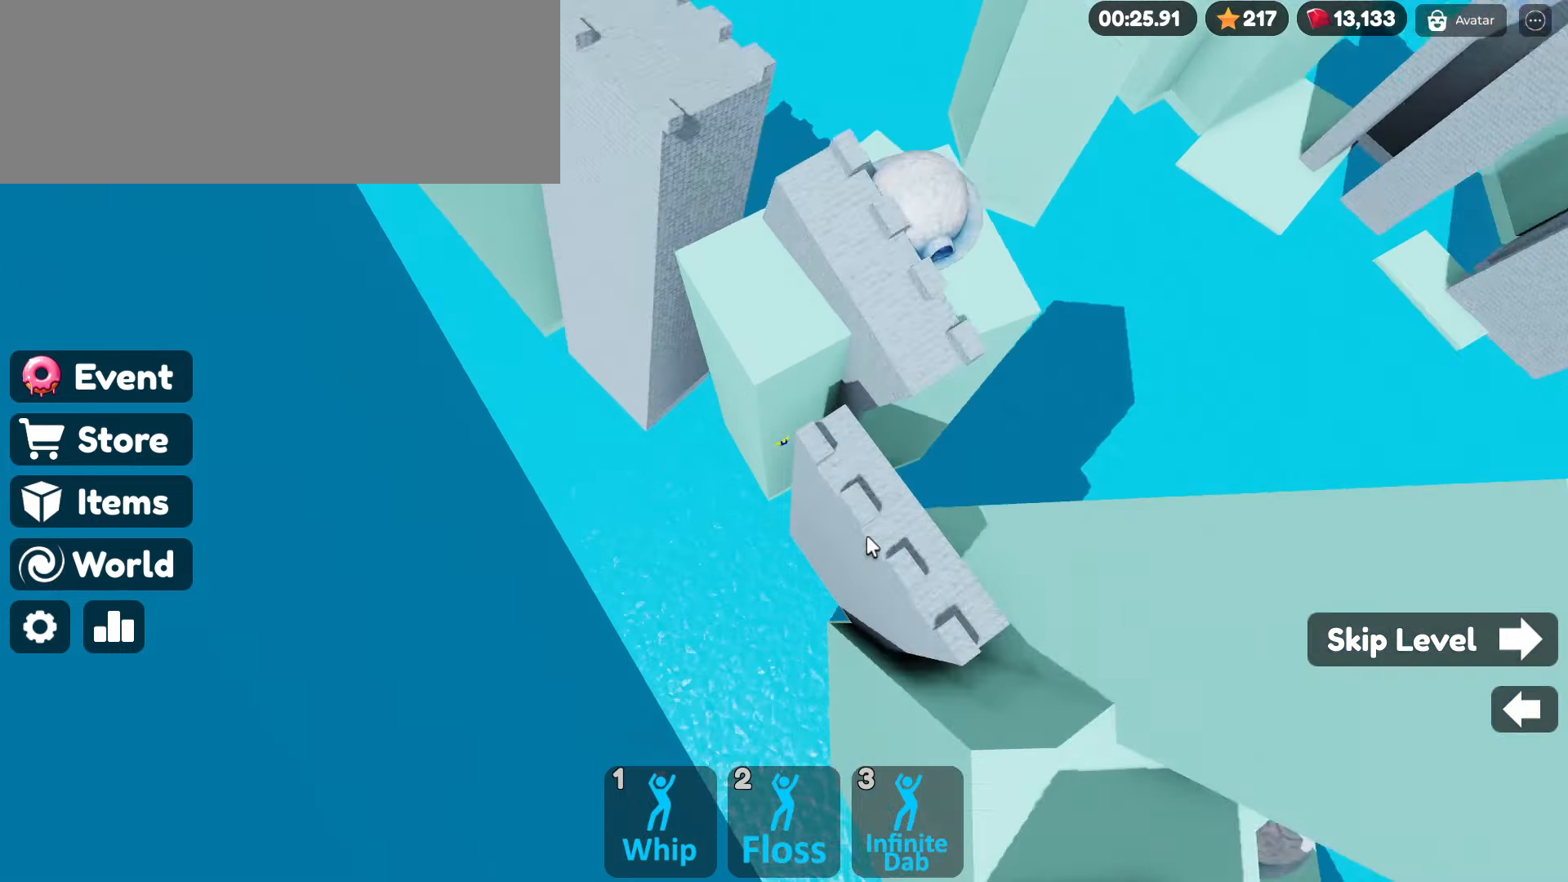
{"keys": ["a", "d", "space", "w"], "mouse": ["right"], "events": [[450, "d", "down"]]}
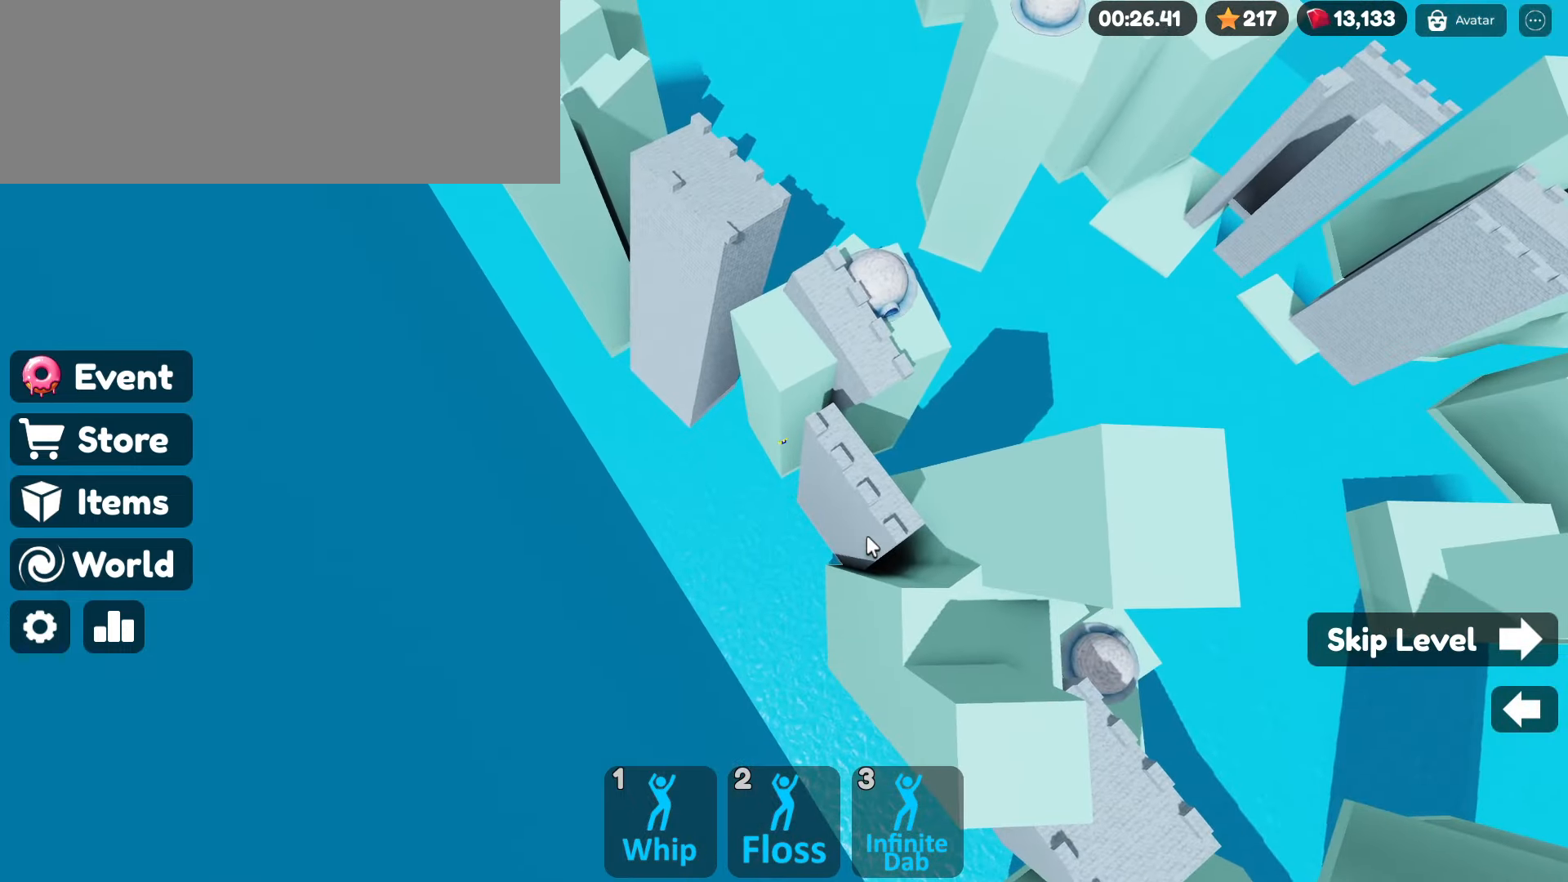
{"keys": ["a", "space", "w"], "mouse": ["right"], "events": [[84, "d", "up"], [234, "a", "up"], [367, "a", "down"]]}
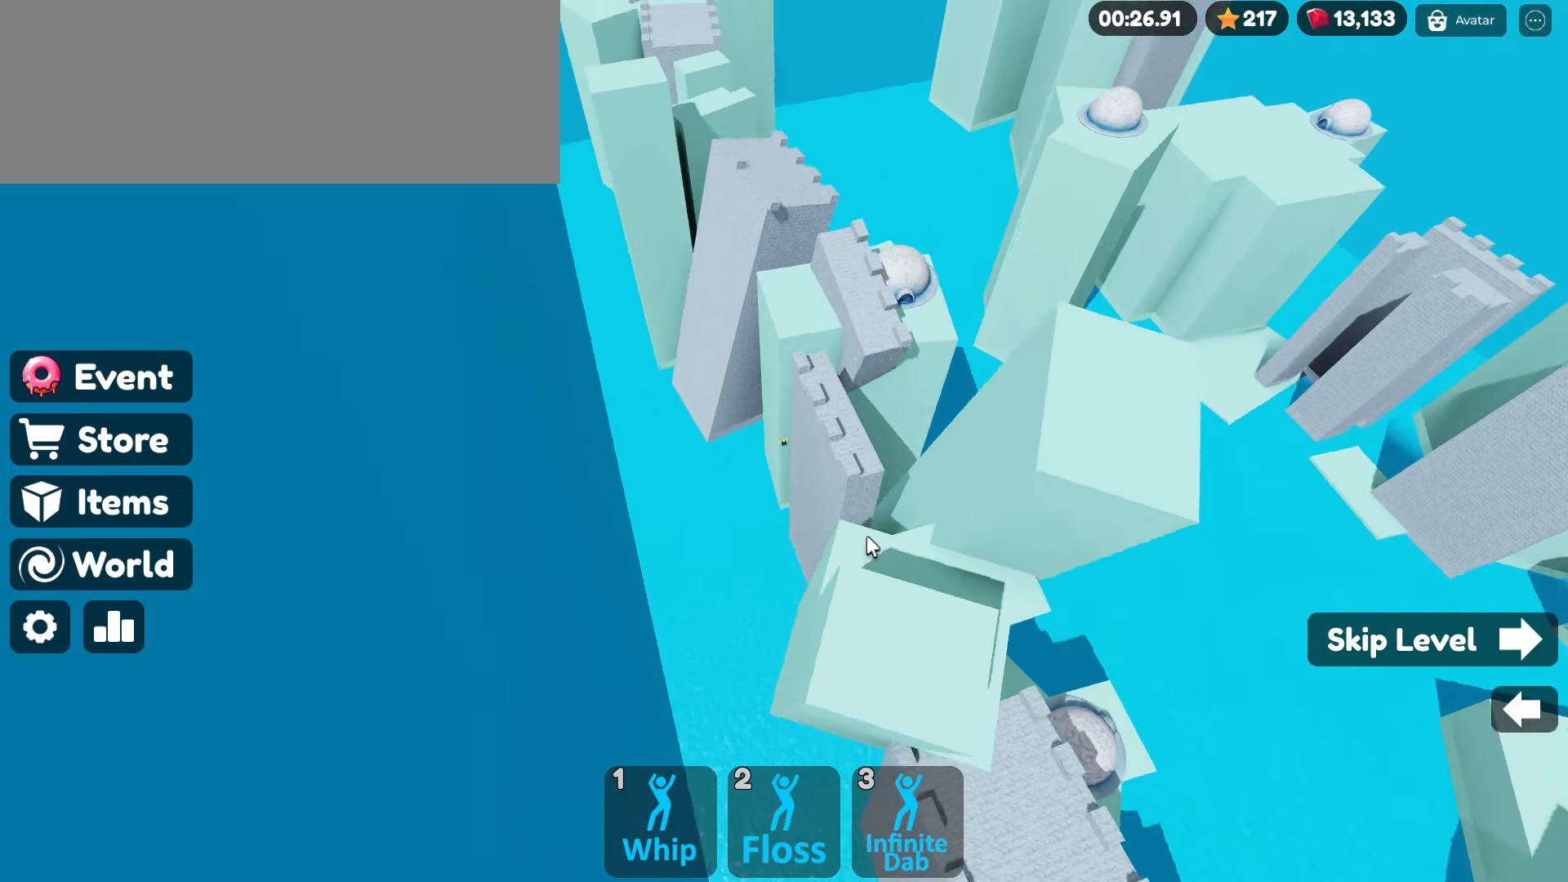
{"keys": ["space", "w"], "mouse": ["right"], "events": [[434, "a", "up"]]}
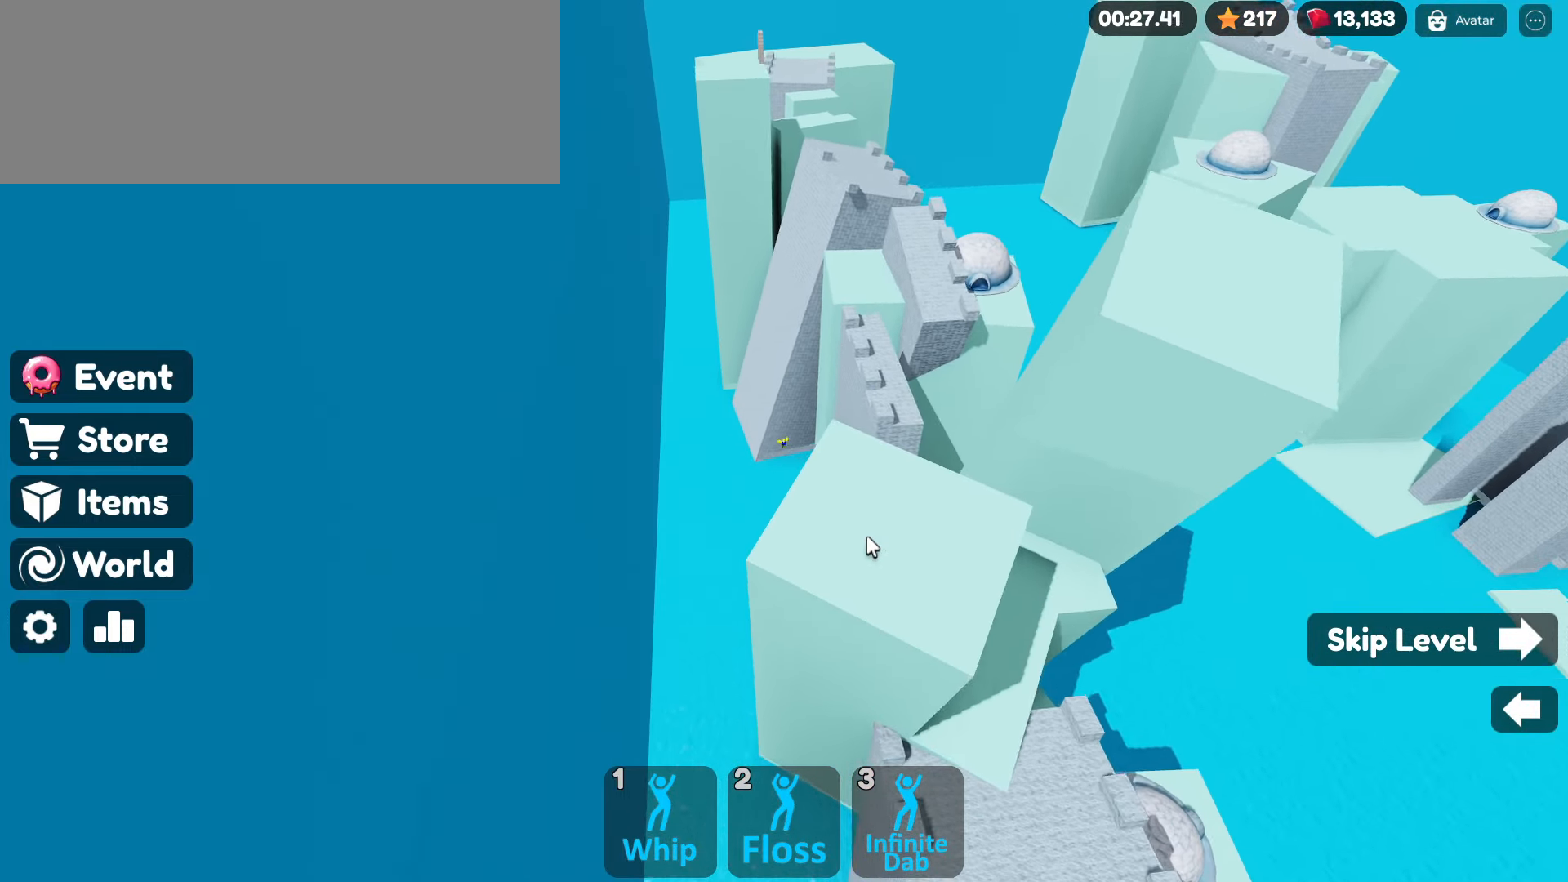
{"keys": ["a", "space", "w"], "mouse": ["right"], "events": [[267, "a", "down"]]}
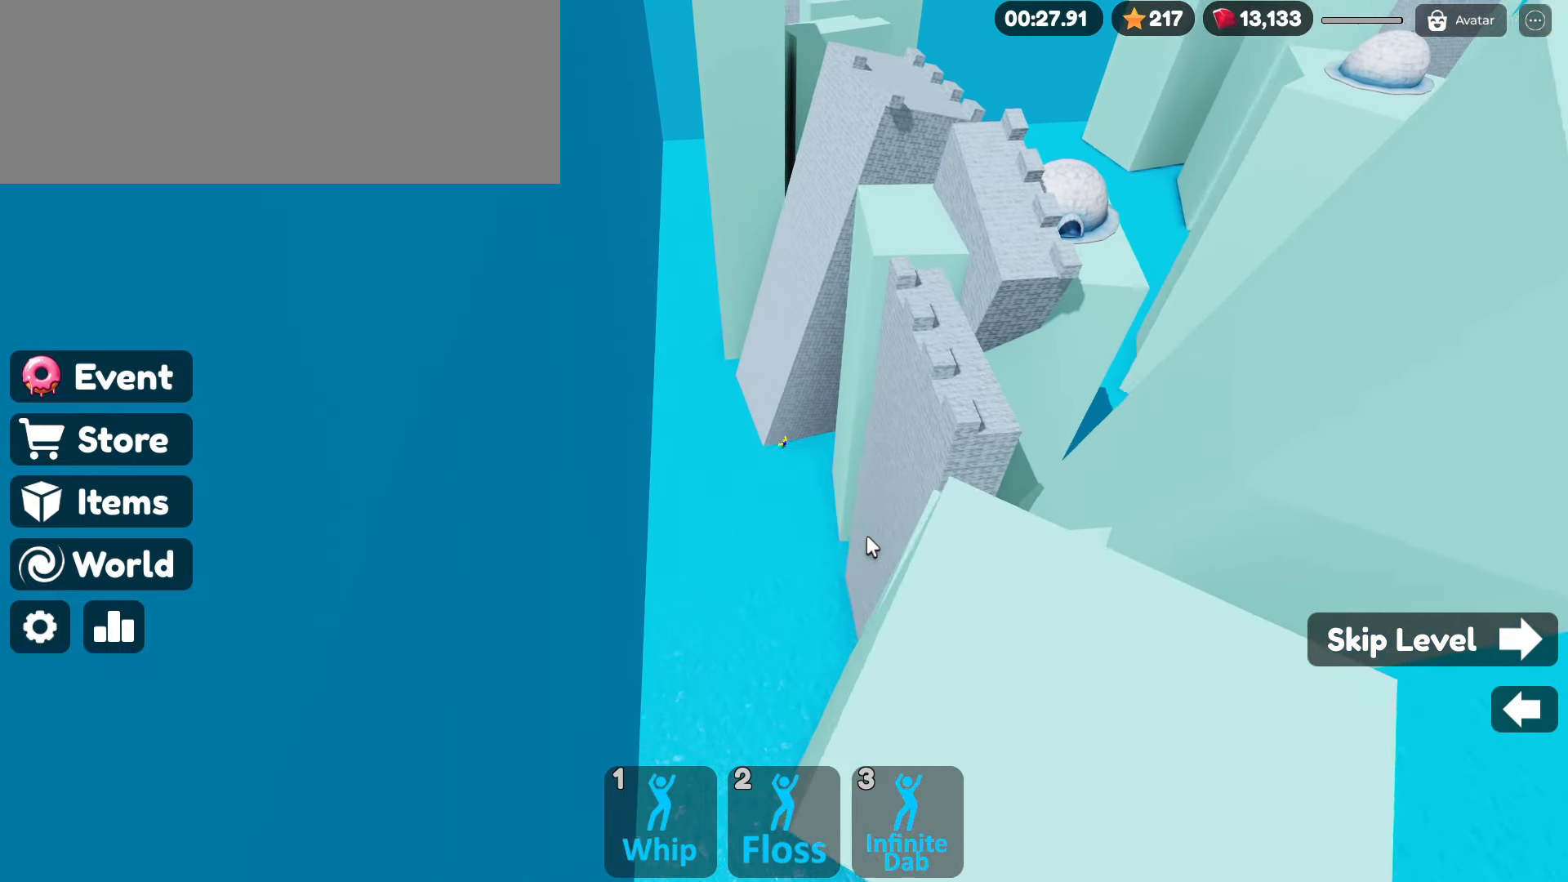
{"keys": [], "mouse": [], "events": [[134, "a", "up"], [467, "mouse_right", "up"], [467, "space", "up"], [467, "w", "up"]]}
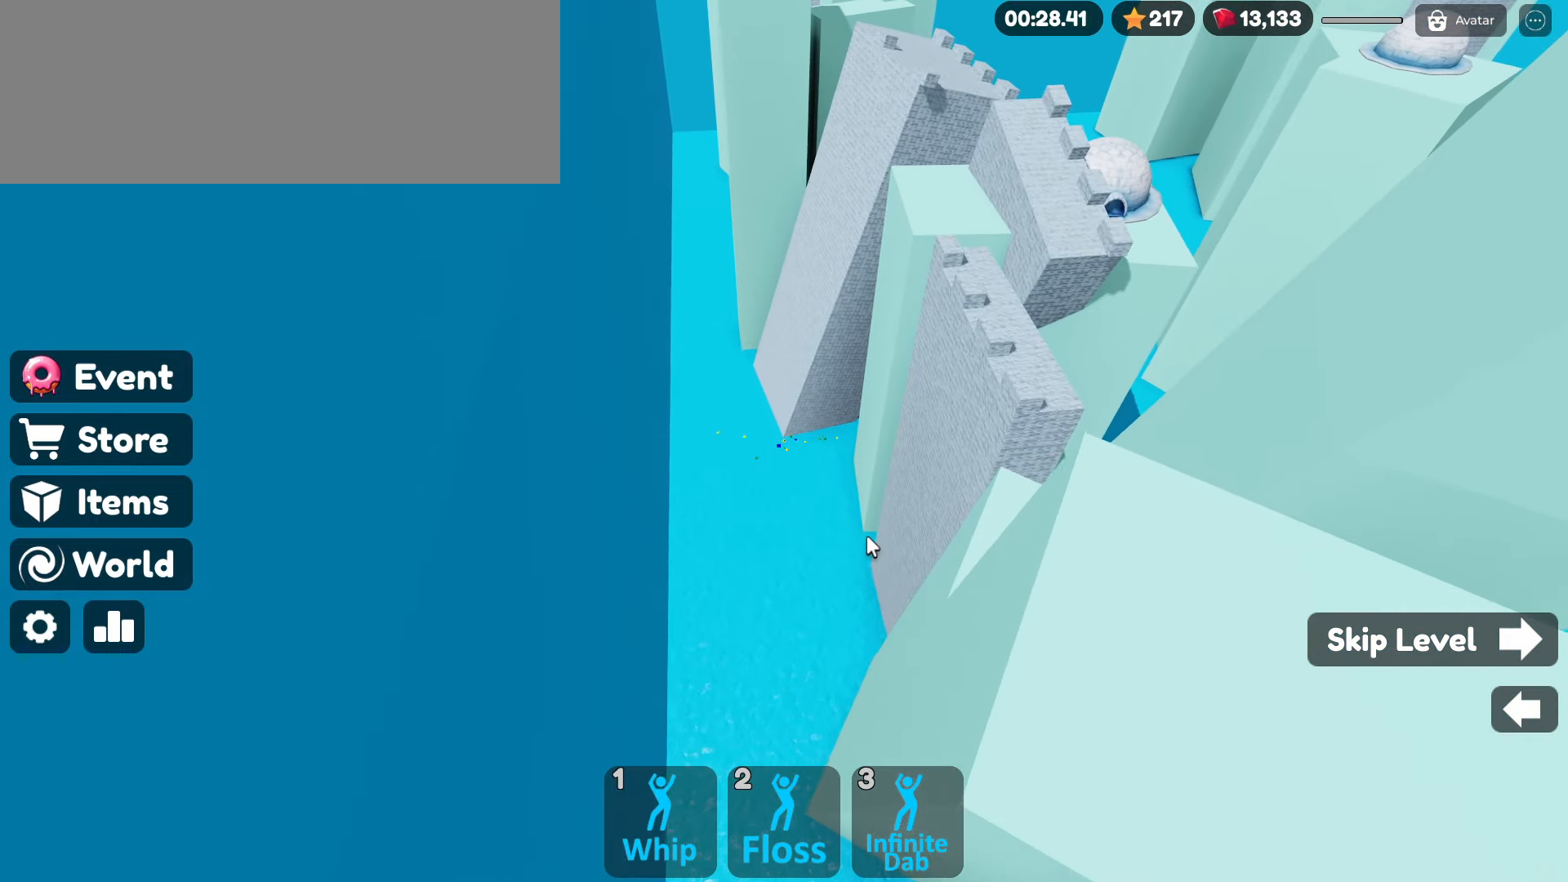
{"keys": [], "mouse": []}
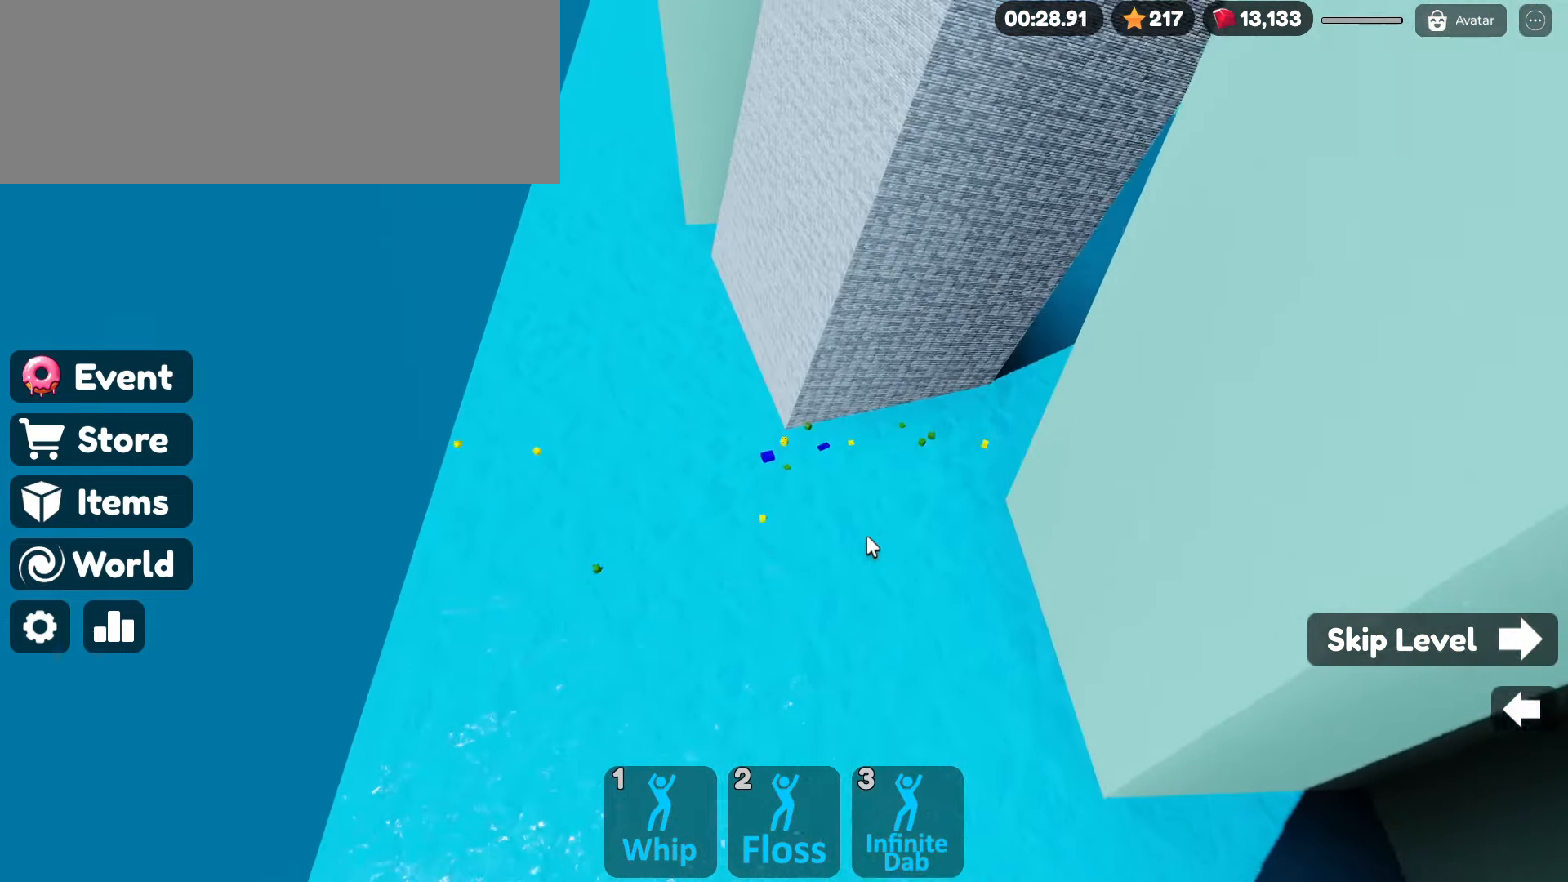
{"keys": [], "mouse": [], "events": [[267, "mouse_wheel", "down"], [400, "mouse_wheel", "up"]]}
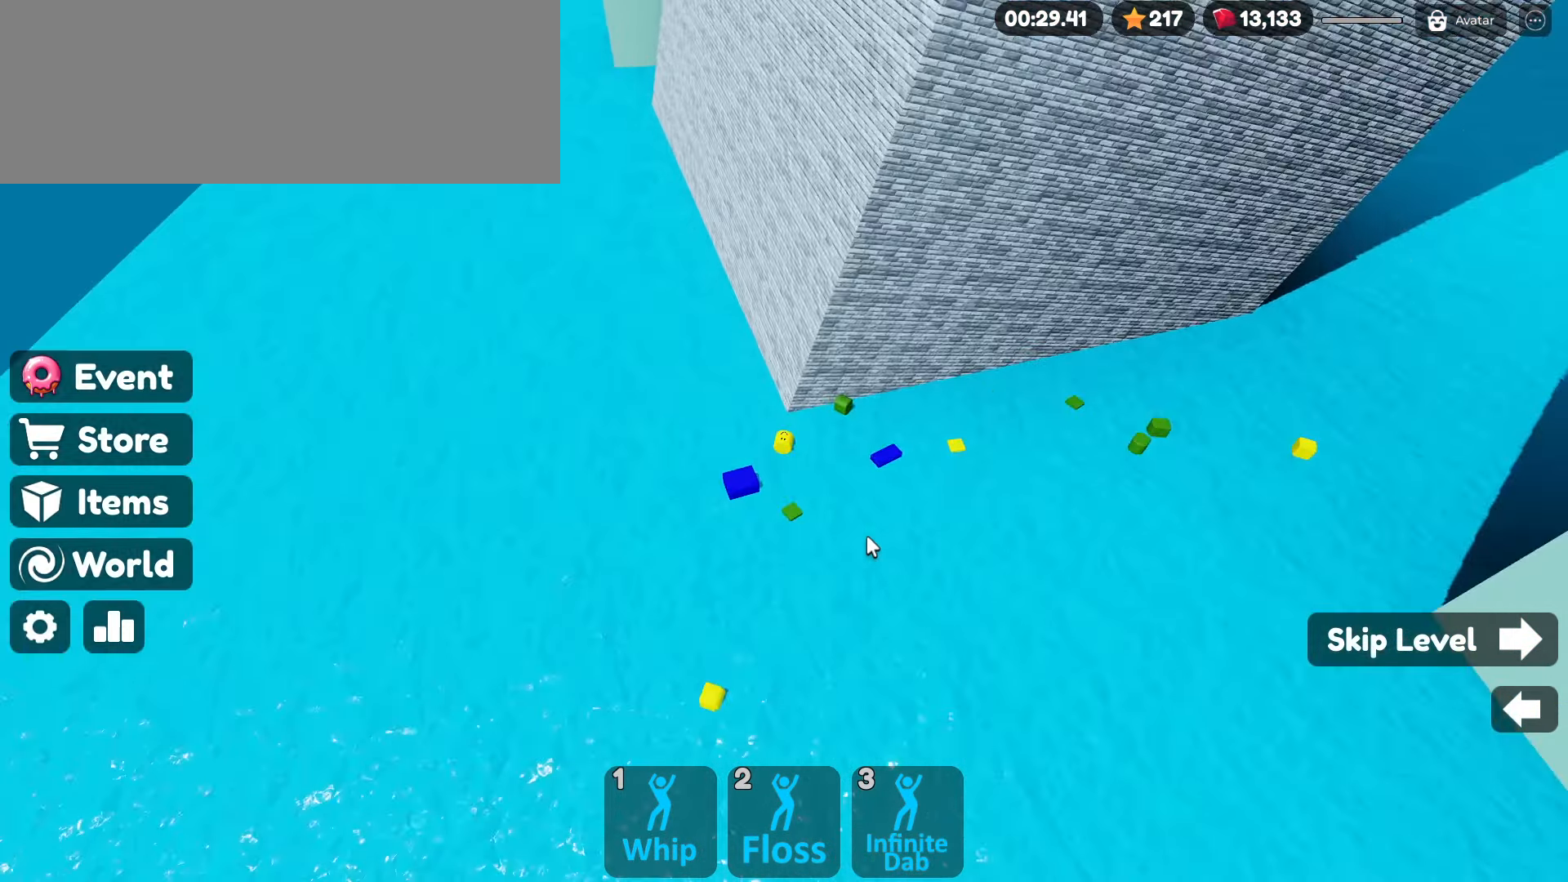
{"keys": [], "mouse": []}
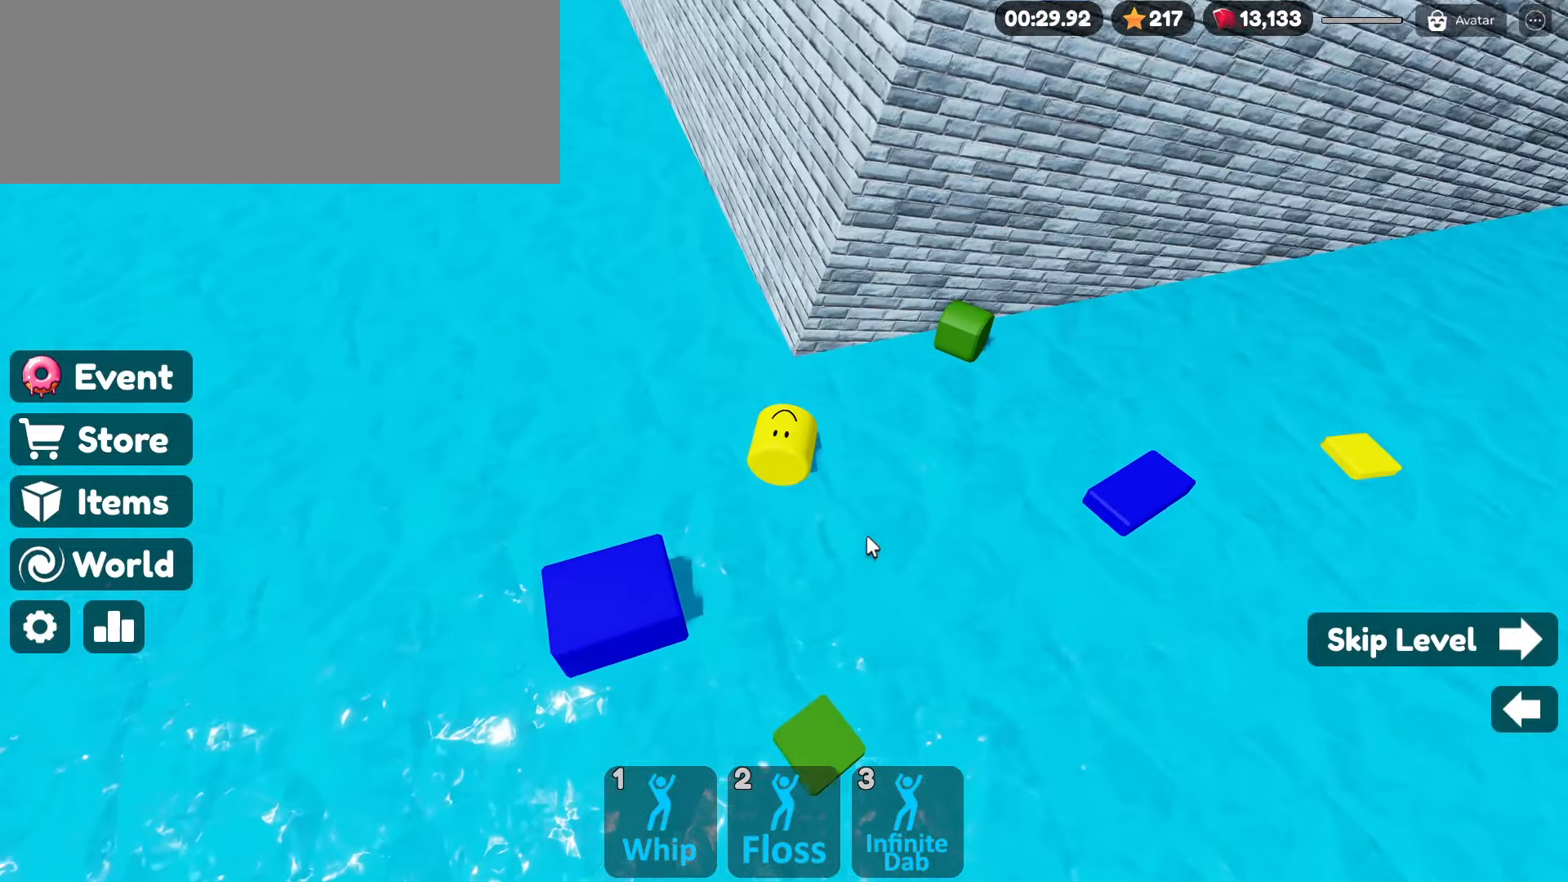
{"keys": [], "mouse": [], "events": []}
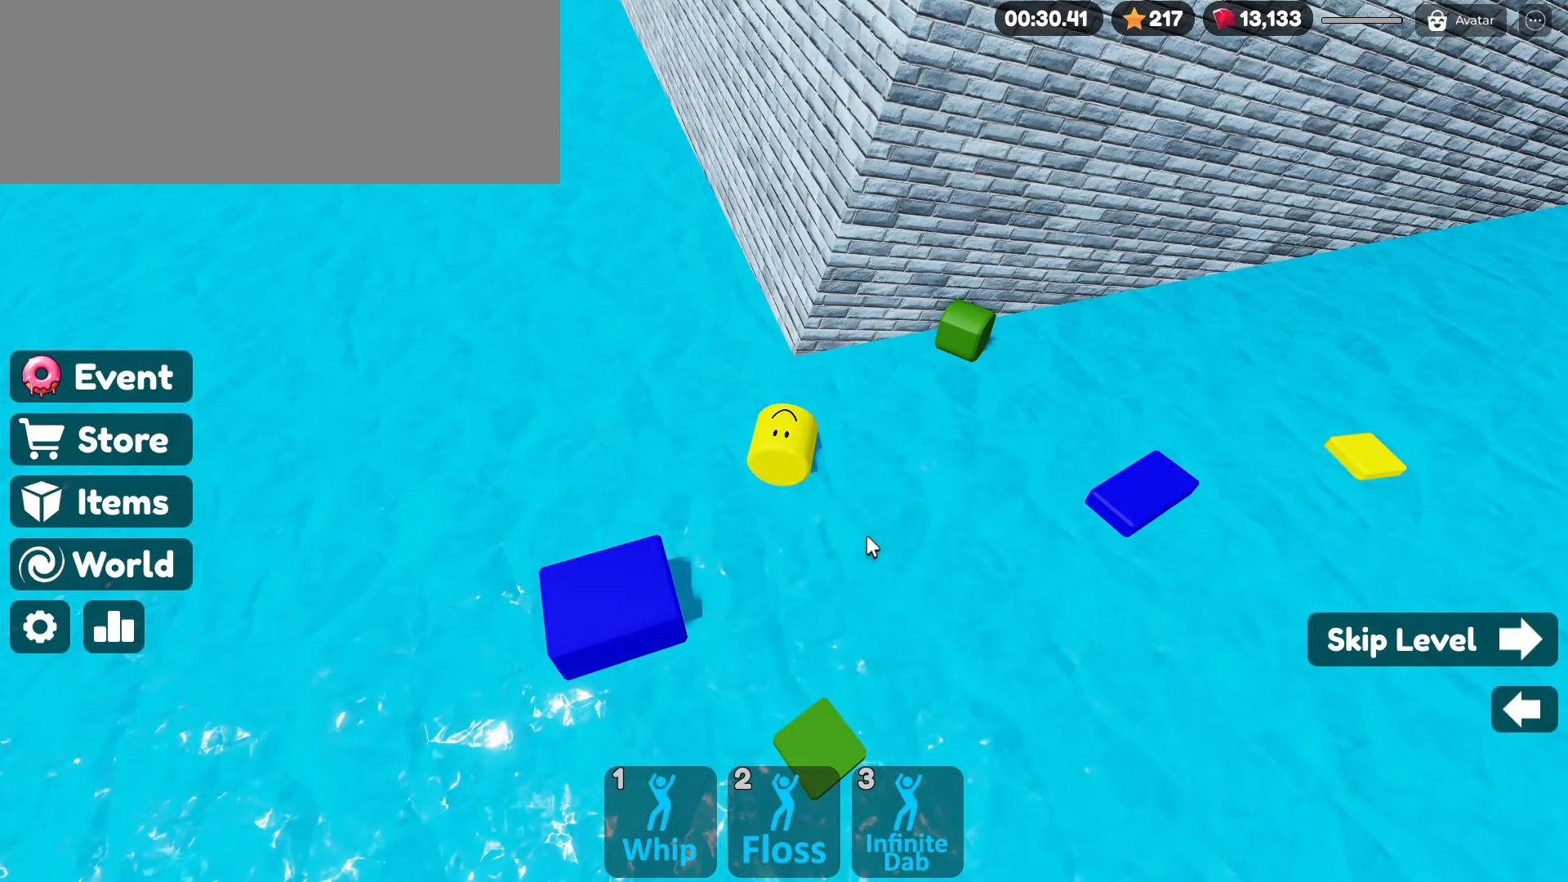
{"keys": [], "mouse": [], "events": []}
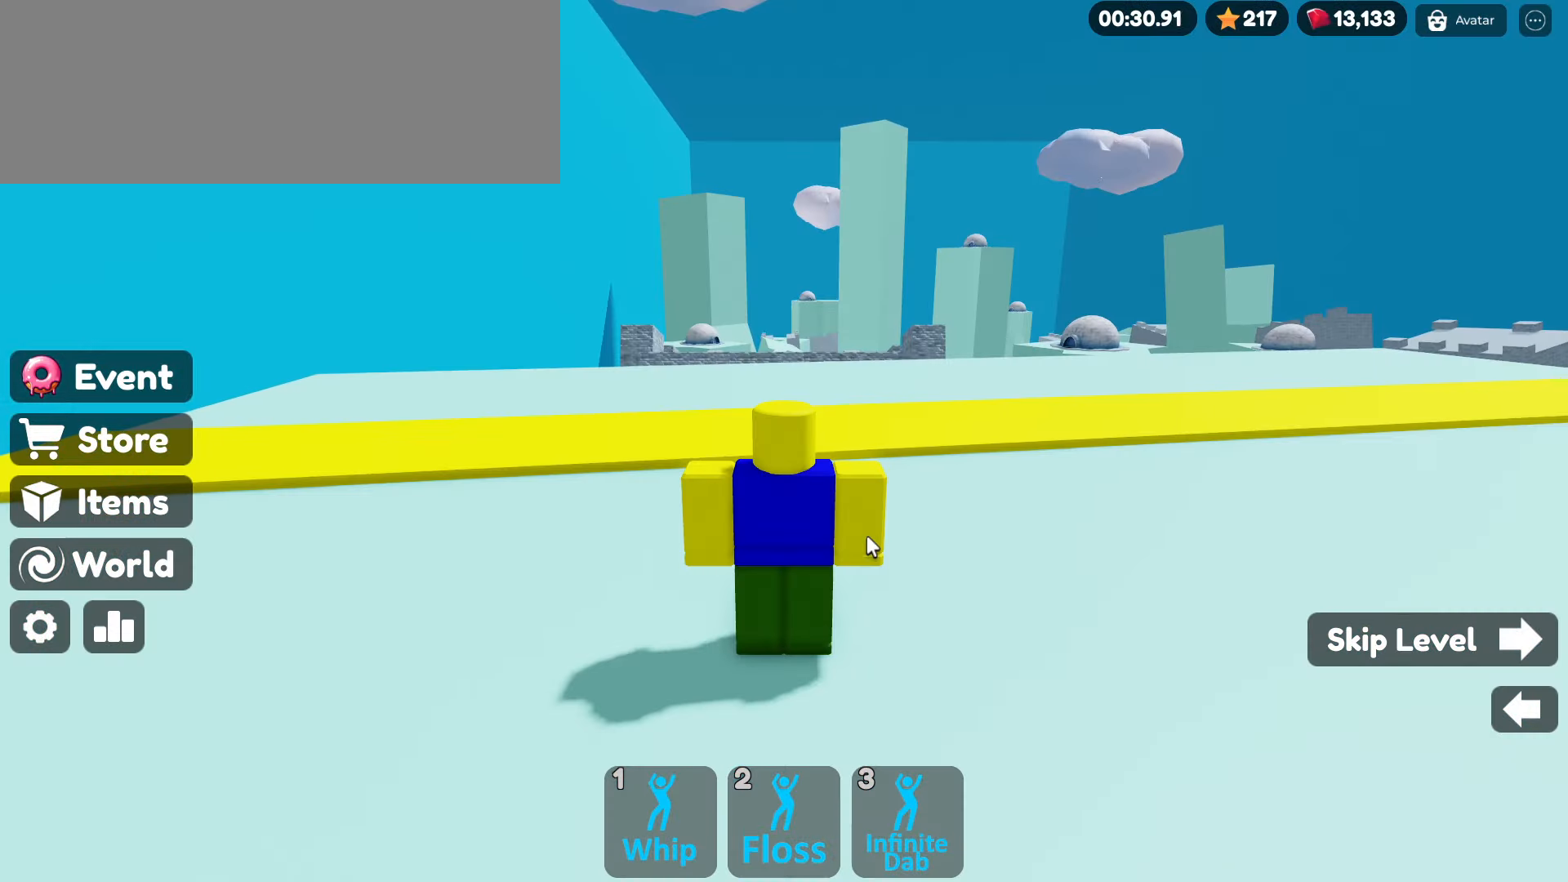
{"keys": ["w"], "mouse": [], "events": [[150, "w", "down"]]}
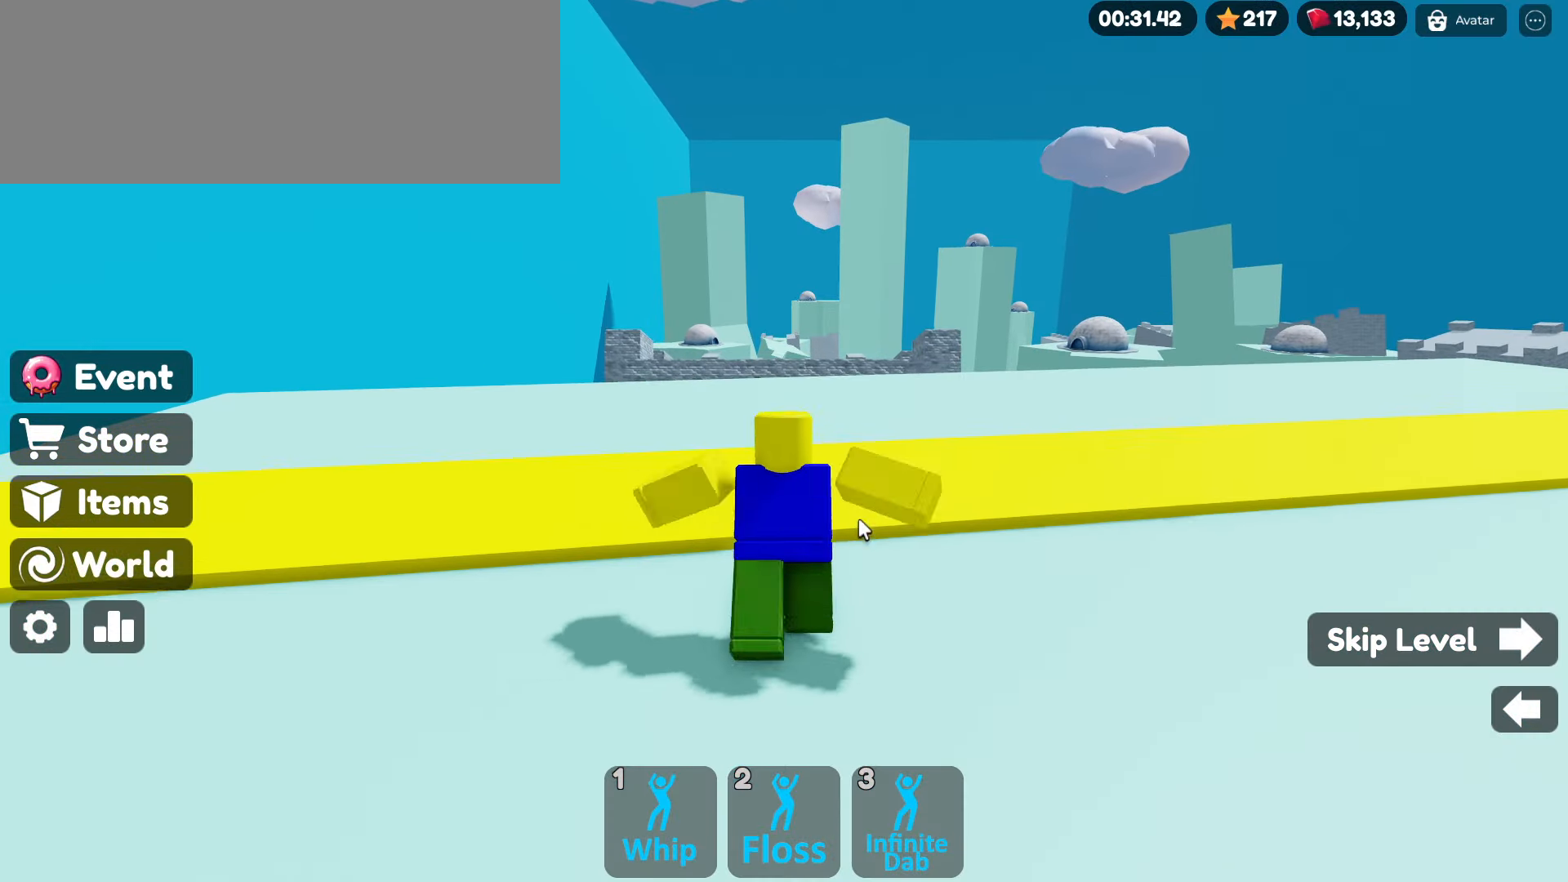
{"keys": ["w"], "mouse": [], "events": [[350, "space", "down"], [433, "space", "up"]]}
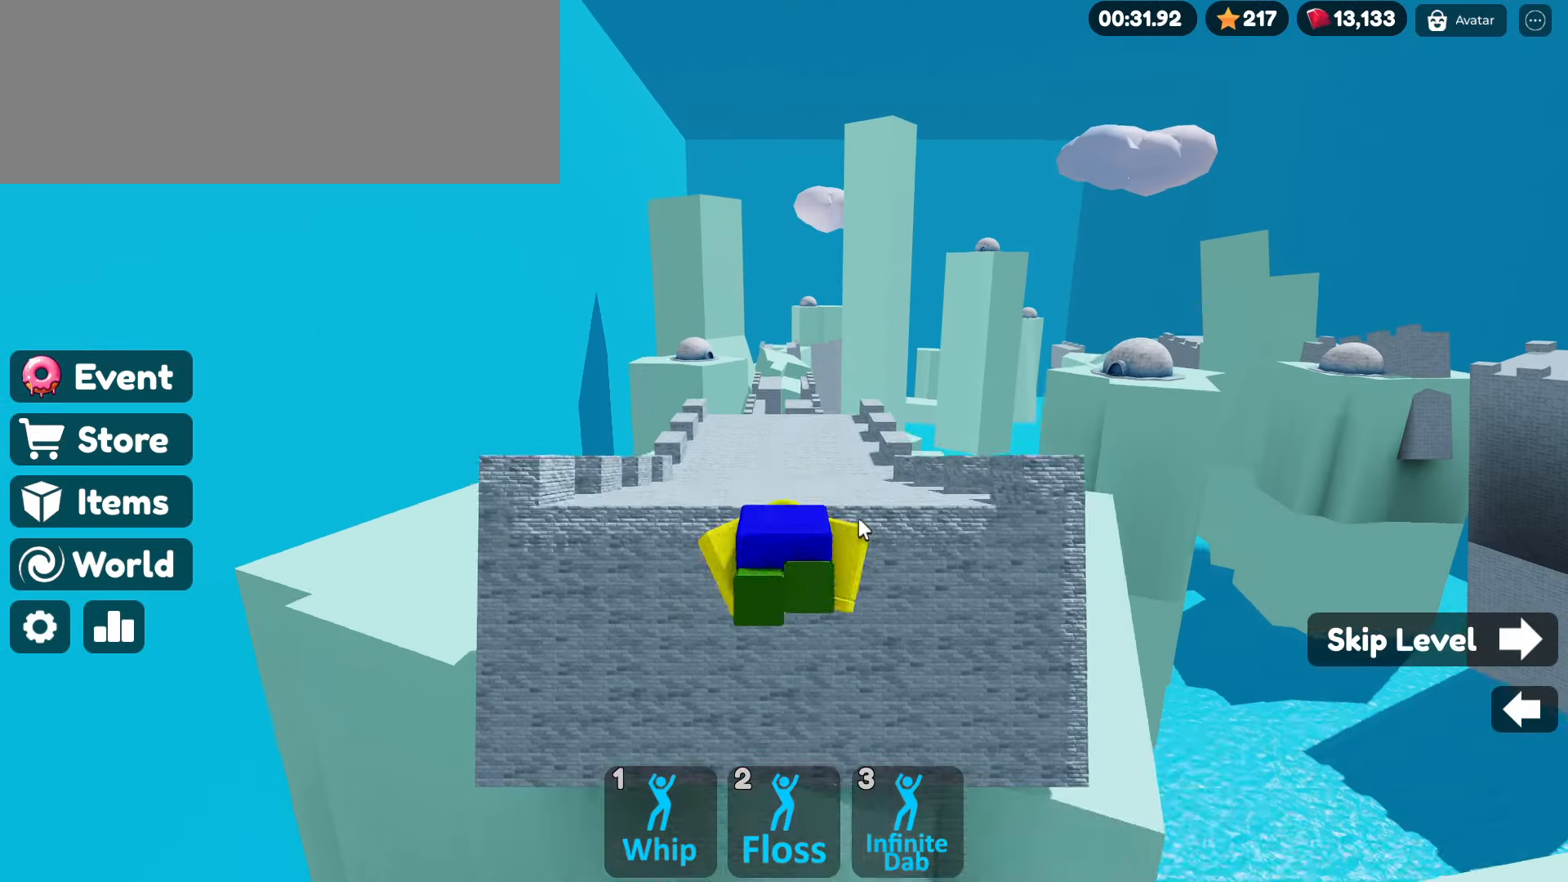
{"keys": ["w"], "mouse": [], "events": []}
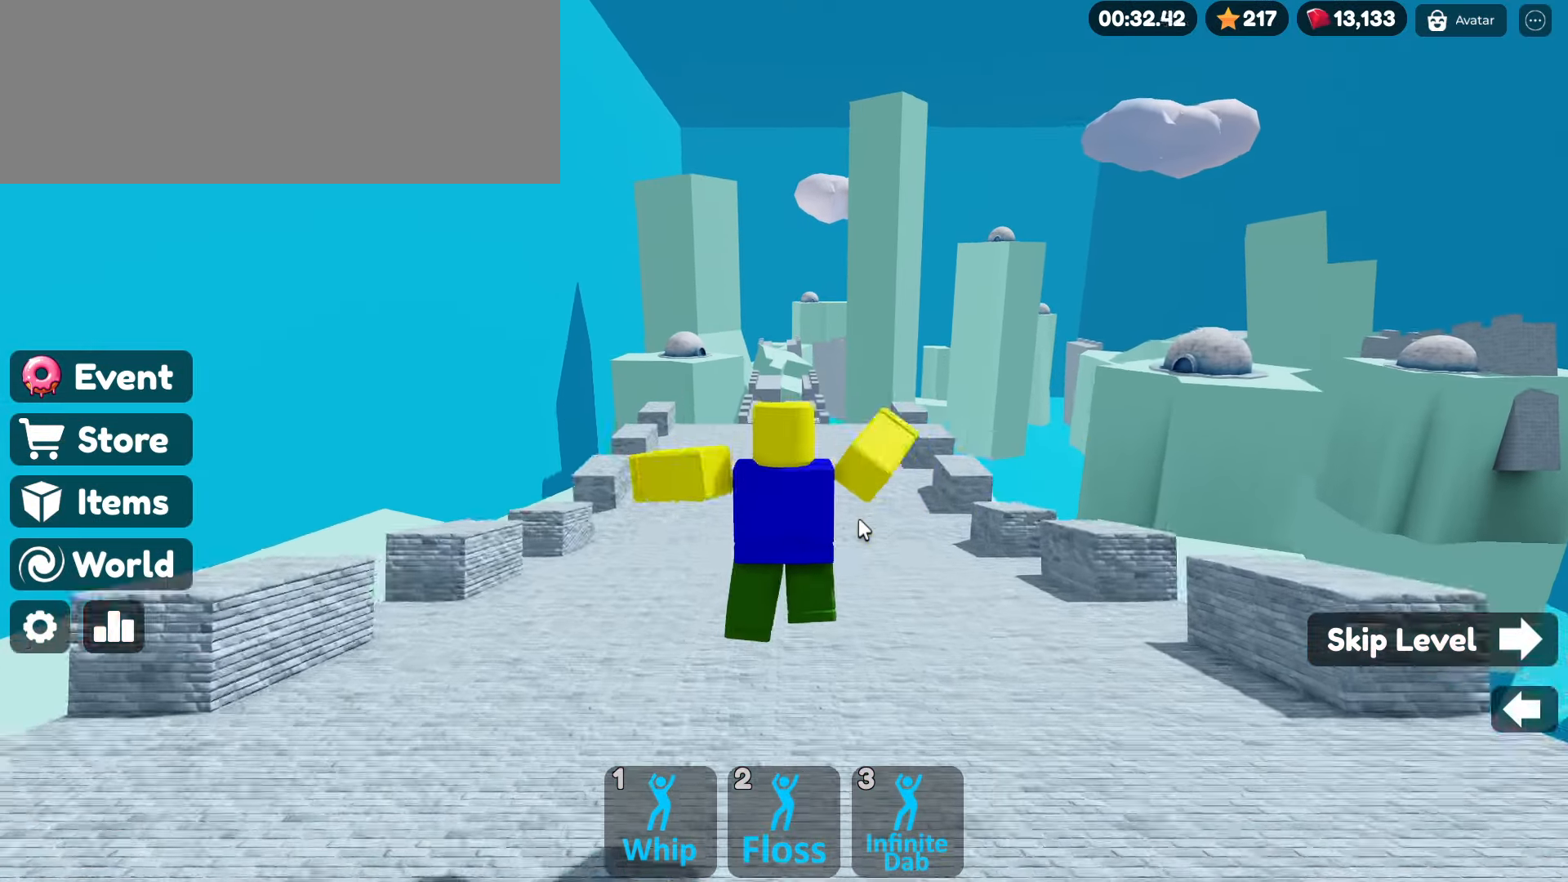
{"keys": ["w"], "mouse": [], "events": [[100, "space", "down"], [183, "space", "up"]]}
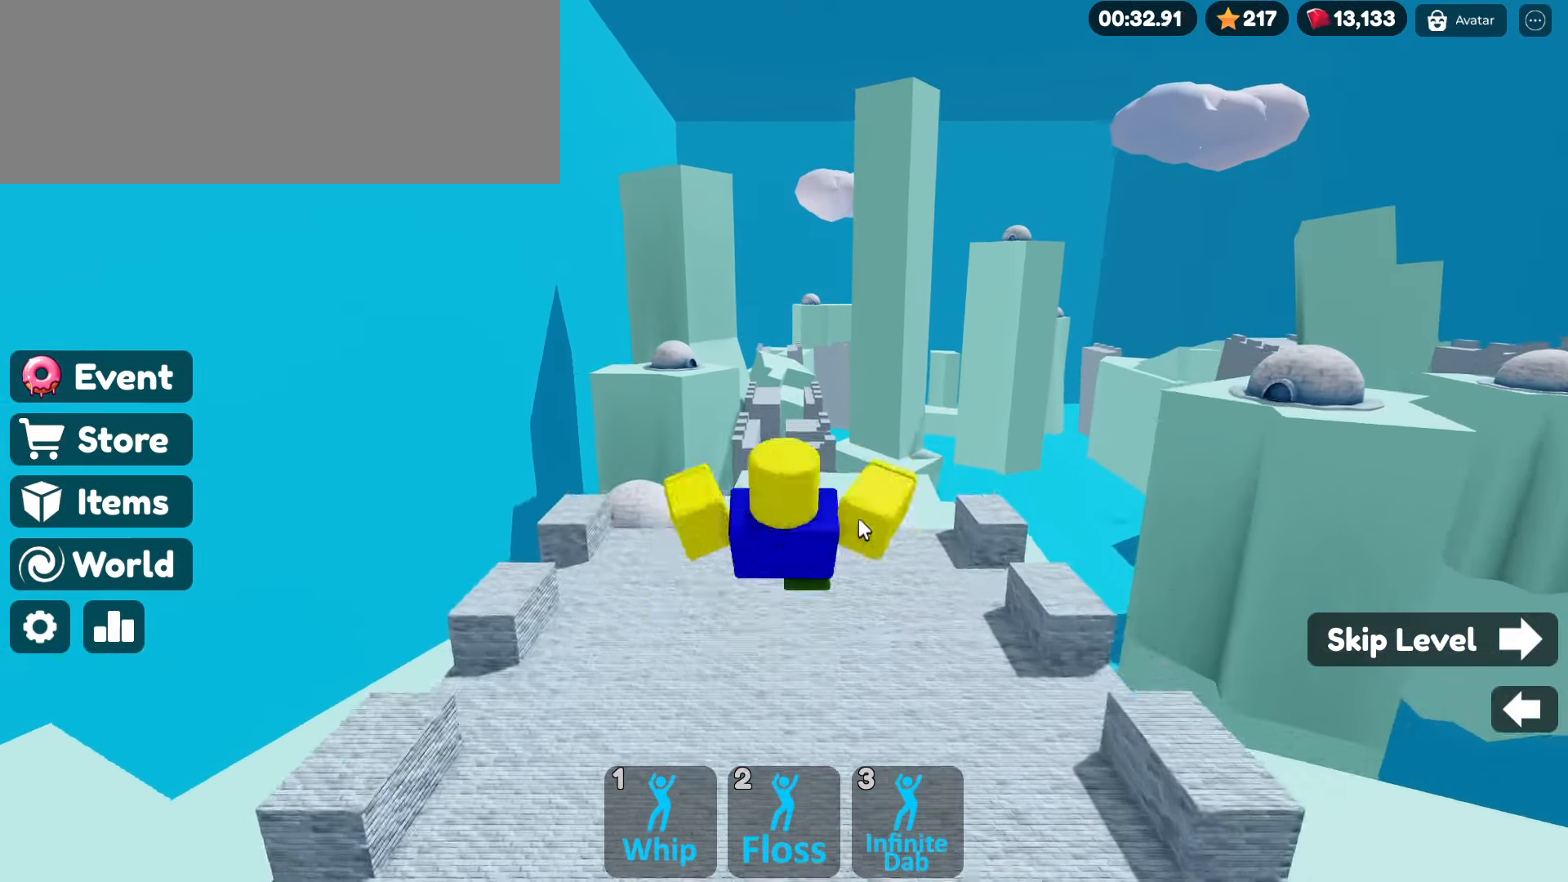
{"keys": ["space", "w"], "mouse": [], "events": [[383, "space", "down"]]}
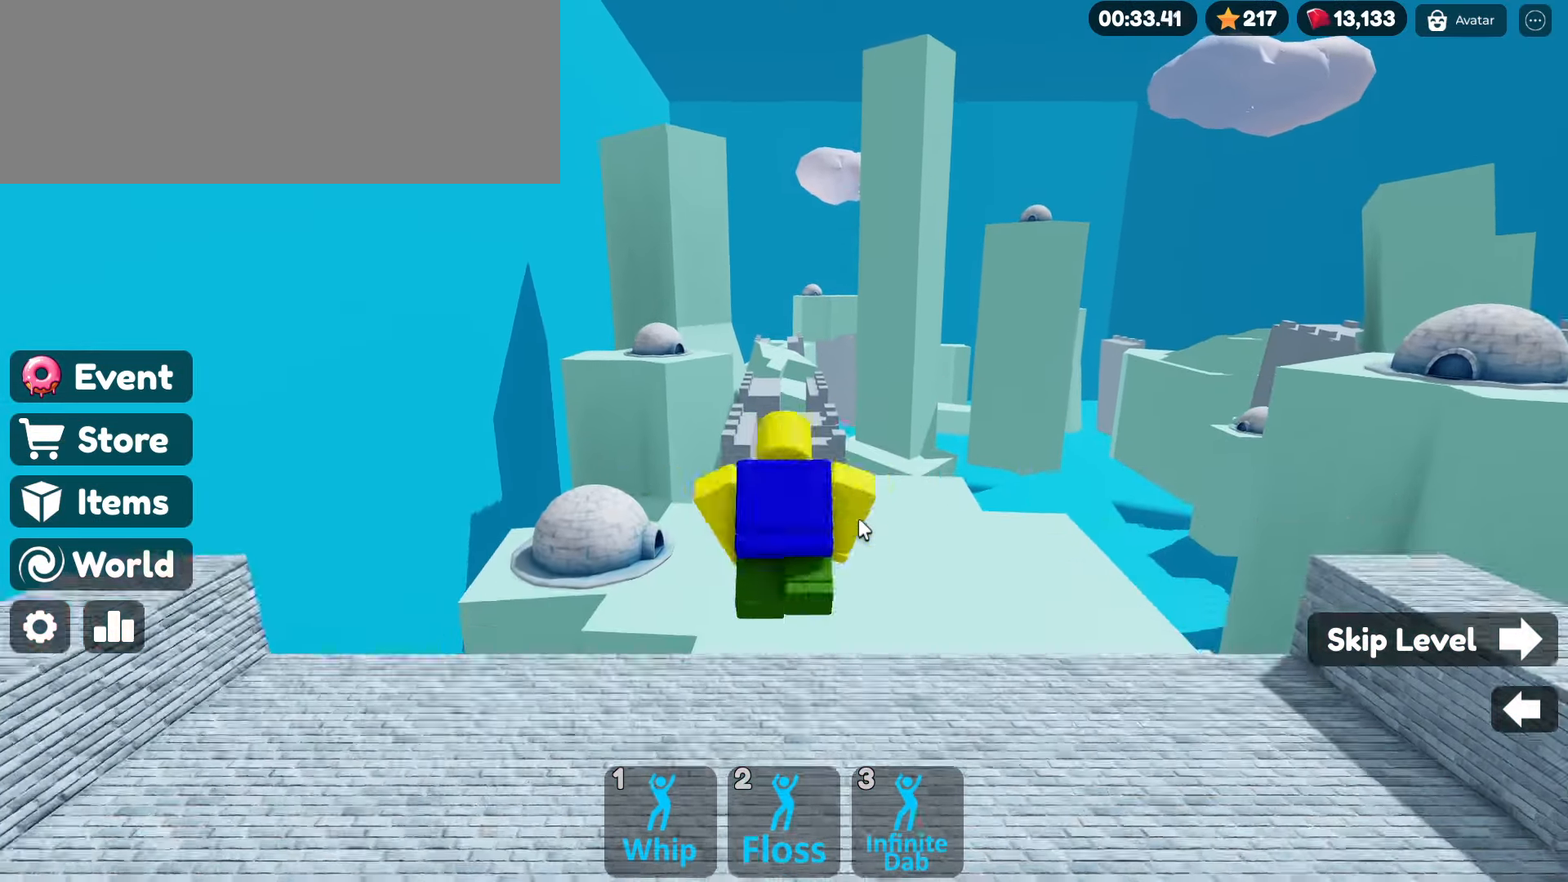
{"keys": ["w"], "mouse": [], "events": [[33, "space", "up"]]}
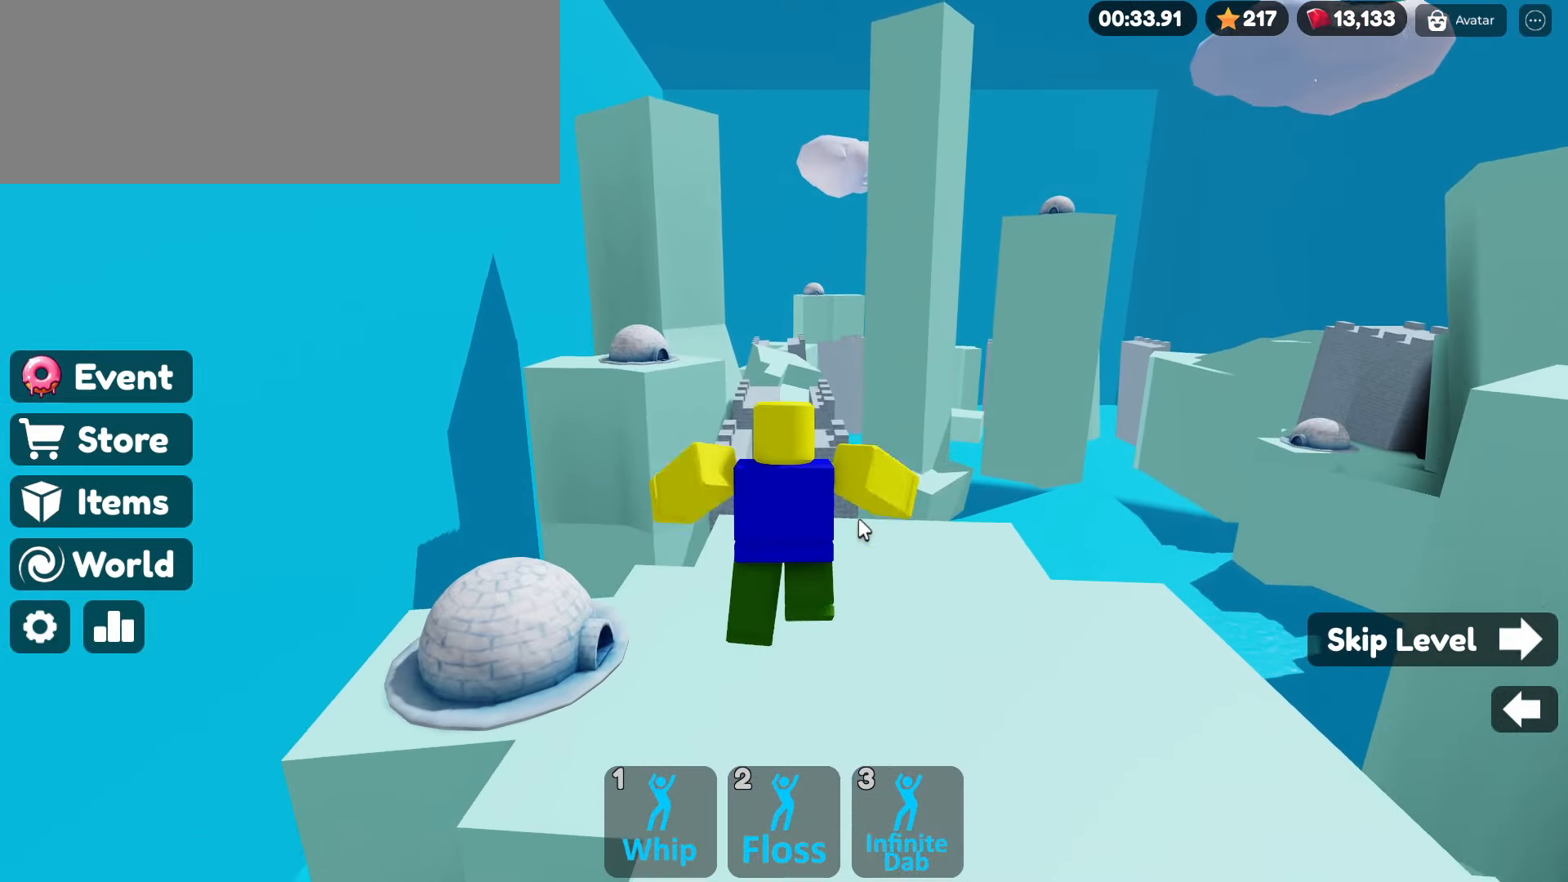
{"keys": ["space", "w"], "mouse": ["right"], "events": [[433, "mouse_right", "down"], [483, "space", "down"]]}
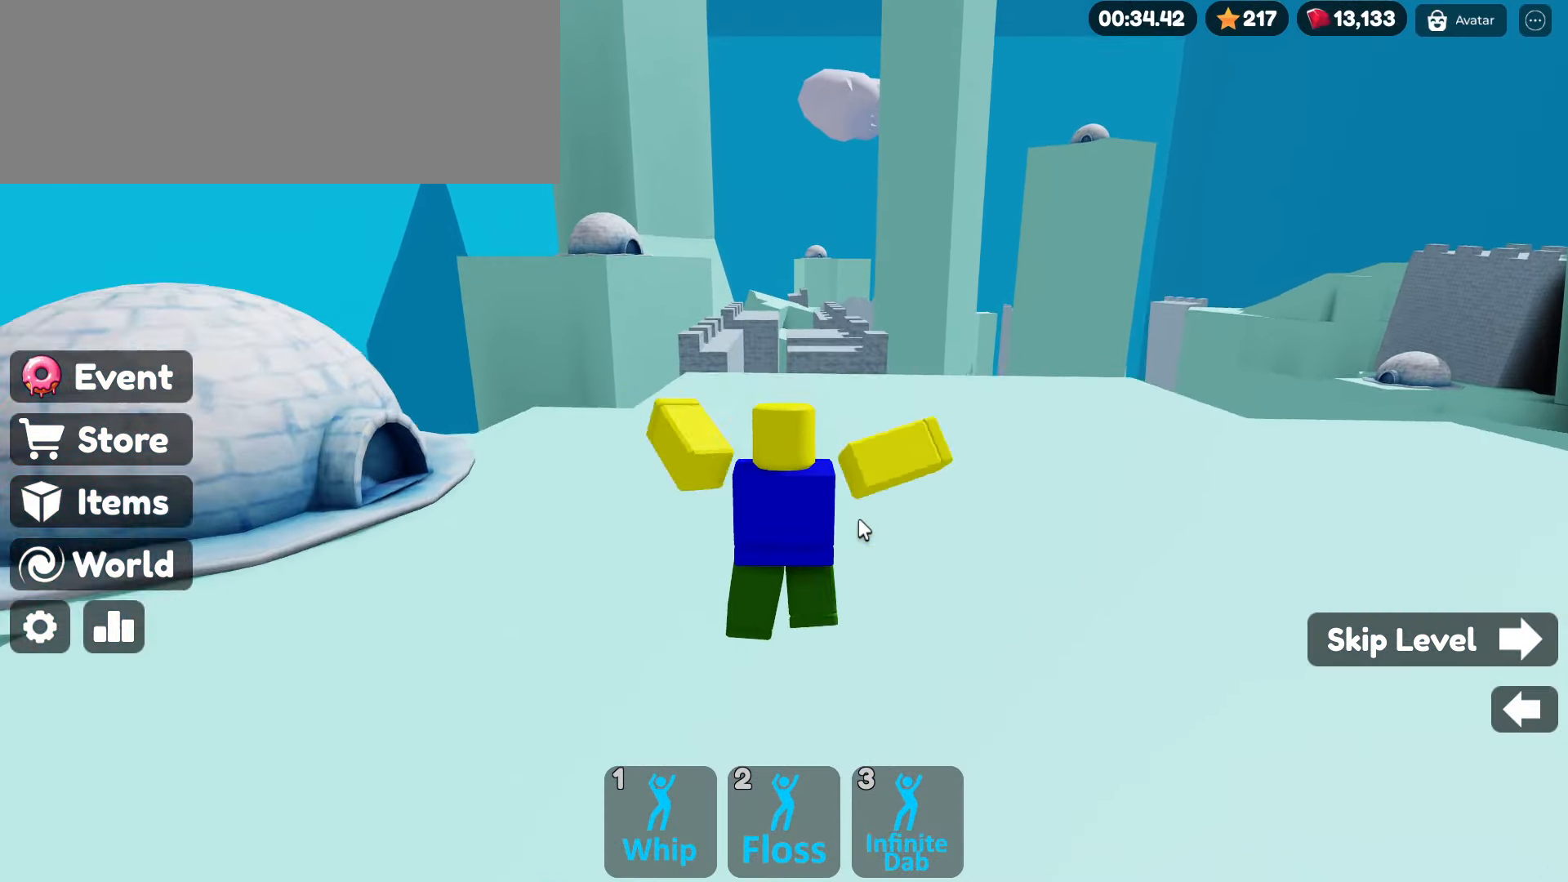
{"keys": ["w"], "mouse": ["right"], "events": [[166, "space", "up"]]}
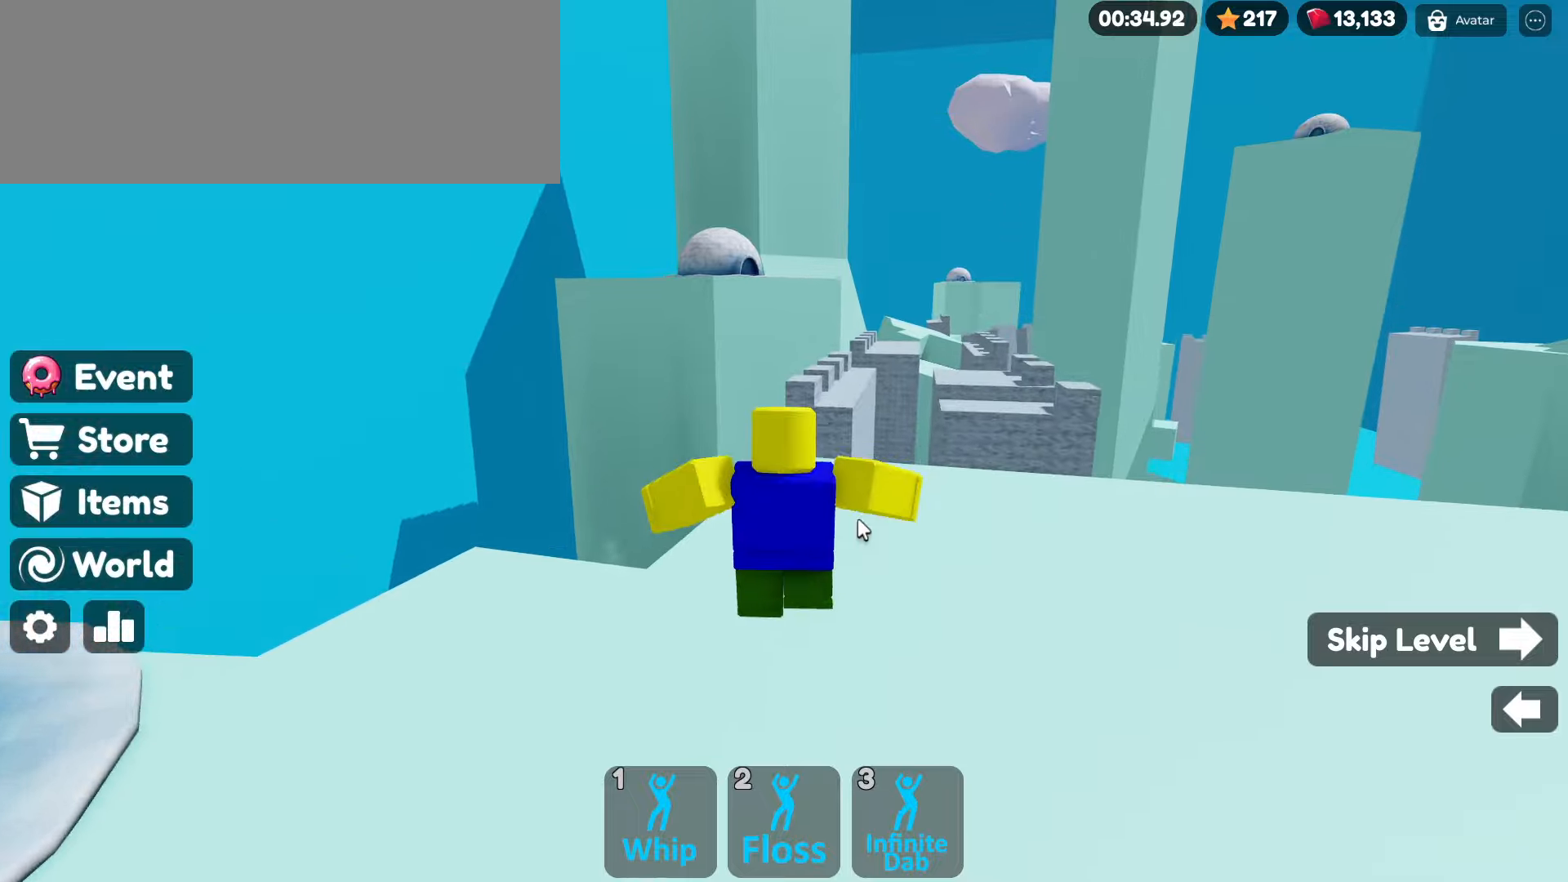
{"keys": ["w"], "mouse": ["right"], "events": []}
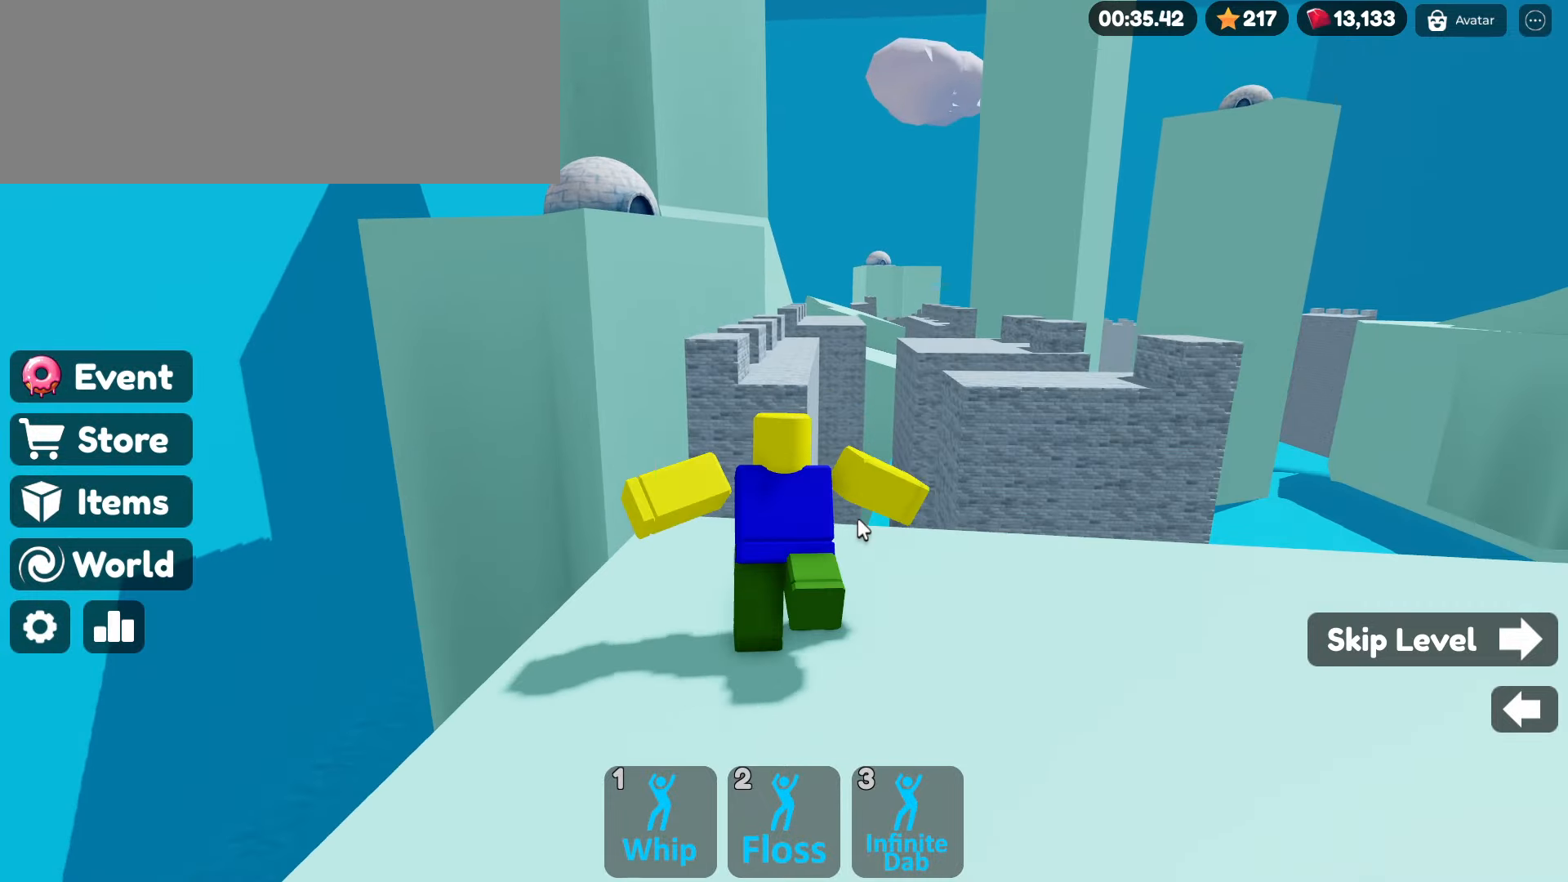
{"keys": ["w"], "mouse": ["right"], "events": [[100, "space", "down"], [233, "space", "up"]]}
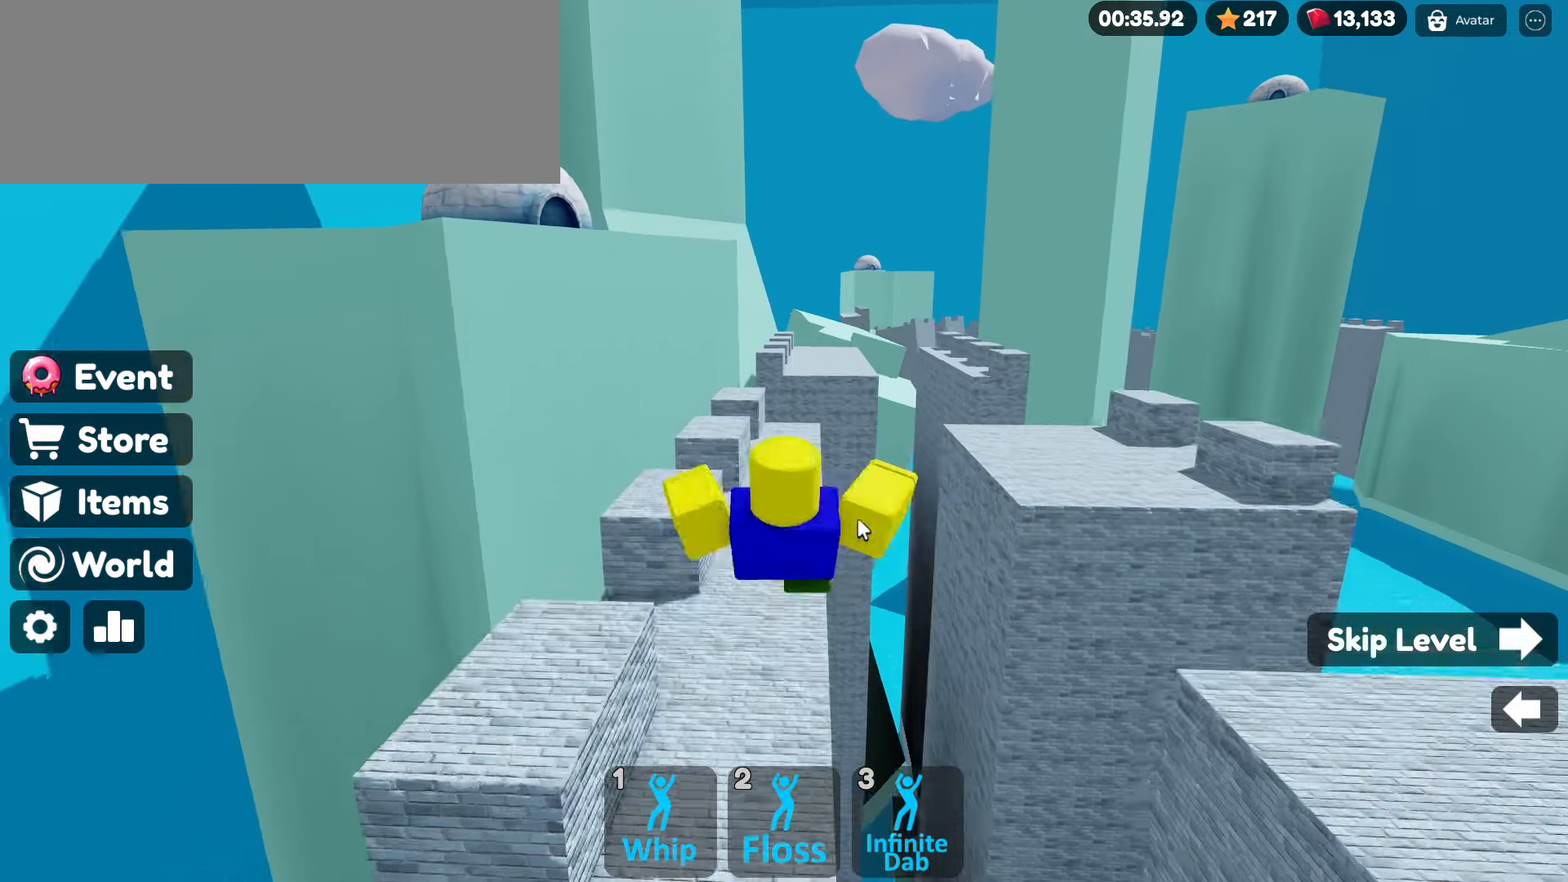
{"keys": ["w"], "mouse": ["right"], "events": []}